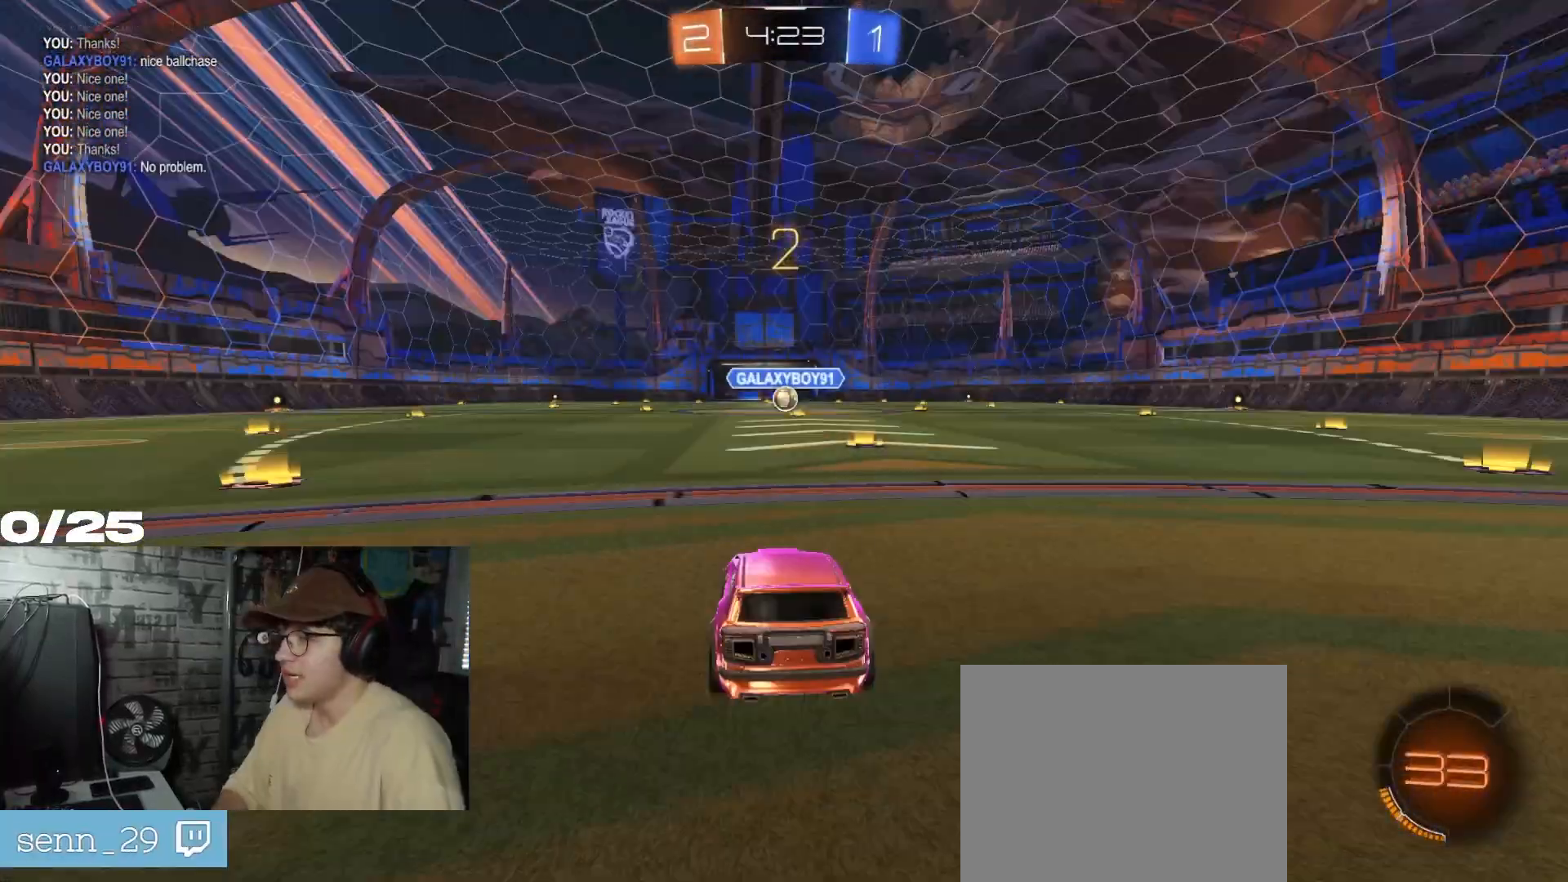
Gameplay with a controller (Xbox layout); each line is a JSON object with the inputs held at the frame after it. "events" lists button and stick changes between this image and that frame as [ms after this image, input, new state], when the widget could be followed in between.
{"buttons": ["R1", "R2"], "left_stick": "center", "right_stick": "center", "events": []}
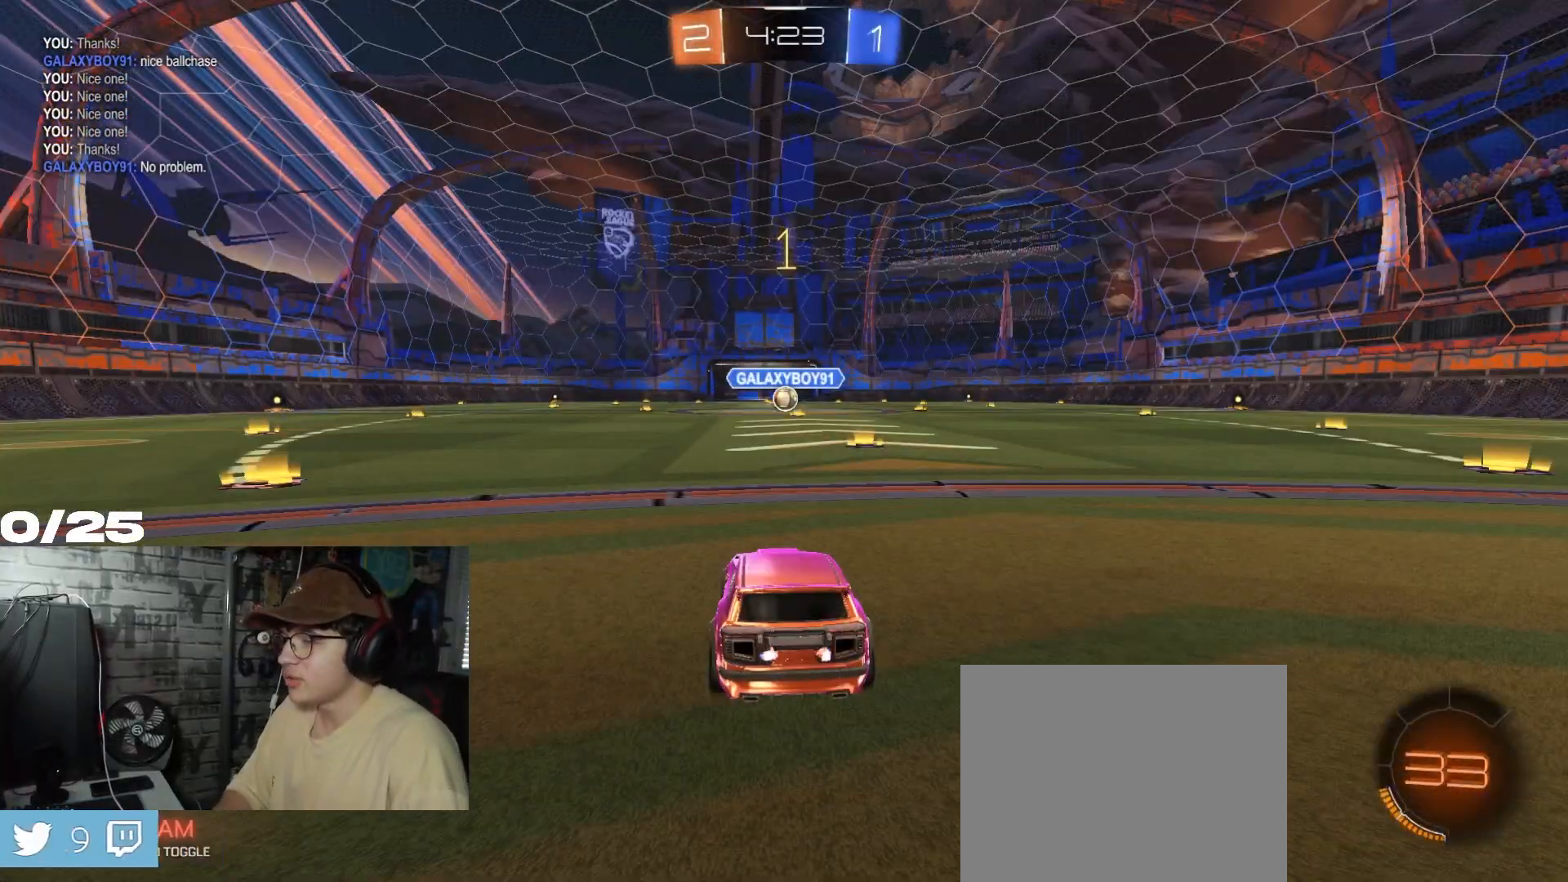
{"buttons": ["R1", "R2"], "left_stick": "right", "right_stick": "center", "events": [[451, "left_stick", "right"]]}
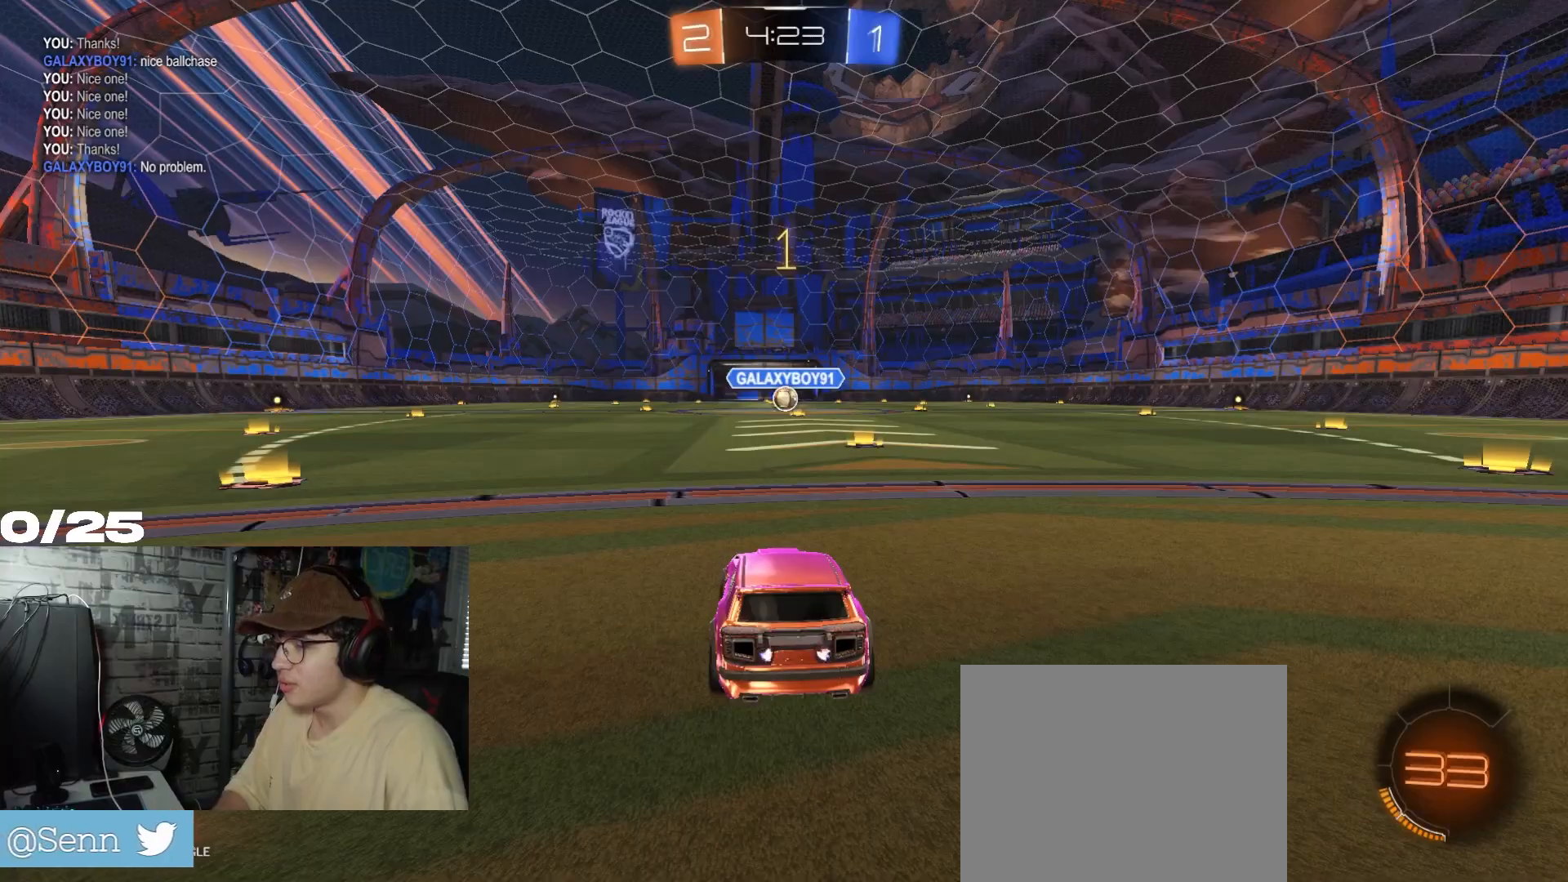
{"buttons": ["A", "R1", "R2"], "left_stick": "up", "right_stick": "center", "events": [[66, "left_stick", "center"], [300, "left_stick", "left"], [450, "A", "down"], [483, "left_stick", "up"]]}
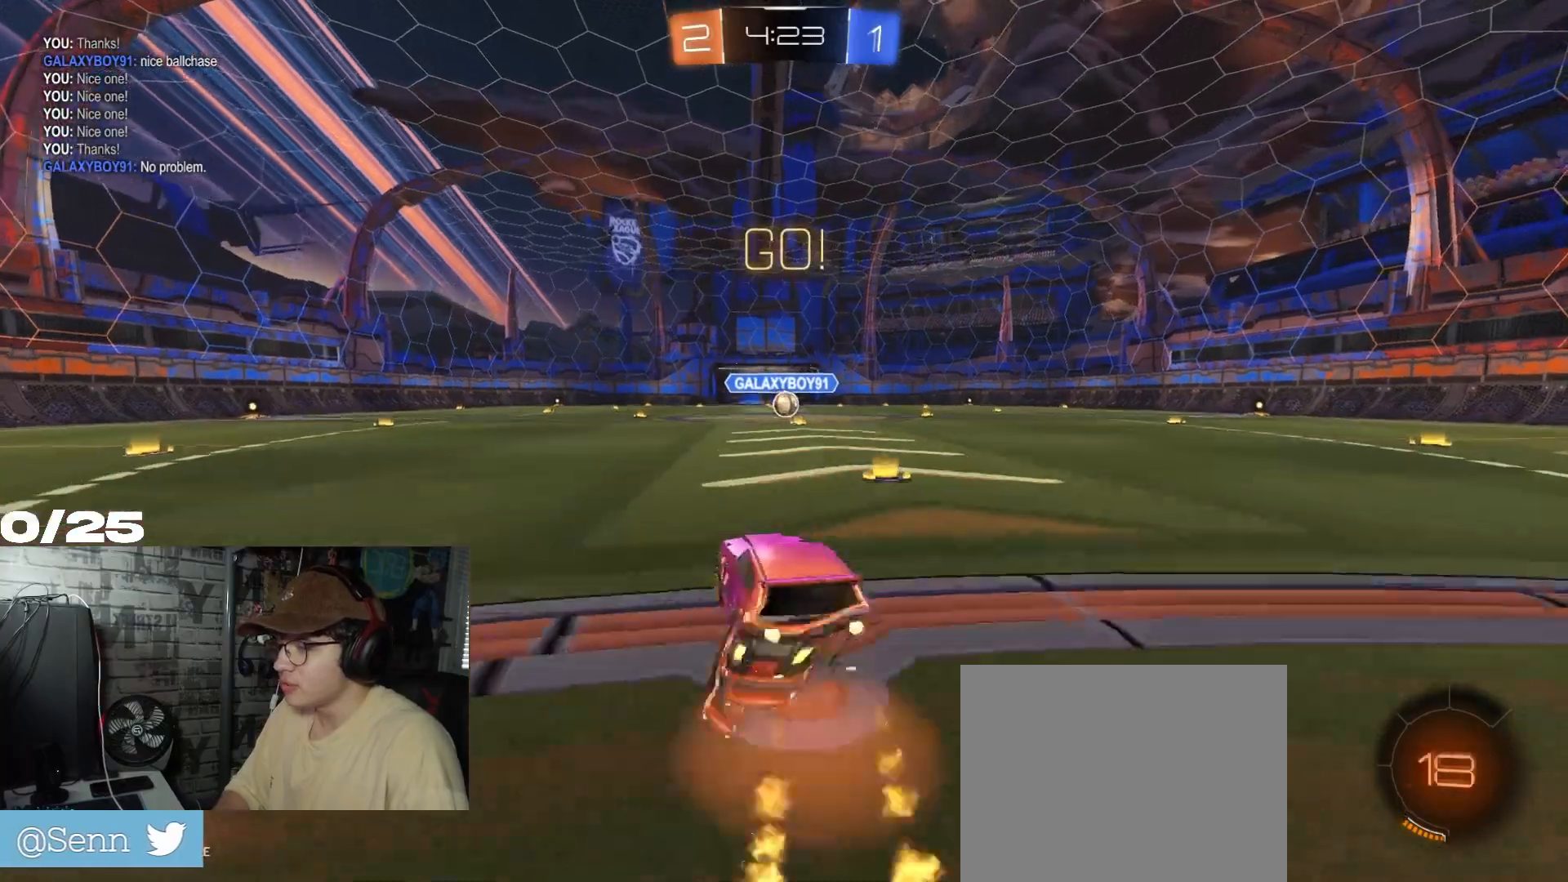
{"buttons": ["A", "X", "R1", "R2"], "left_stick": "down-right", "right_stick": "center", "events": [[17, "A", "up"], [50, "A", "down"], [84, "X", "down"], [100, "left_stick", "down-right"]]}
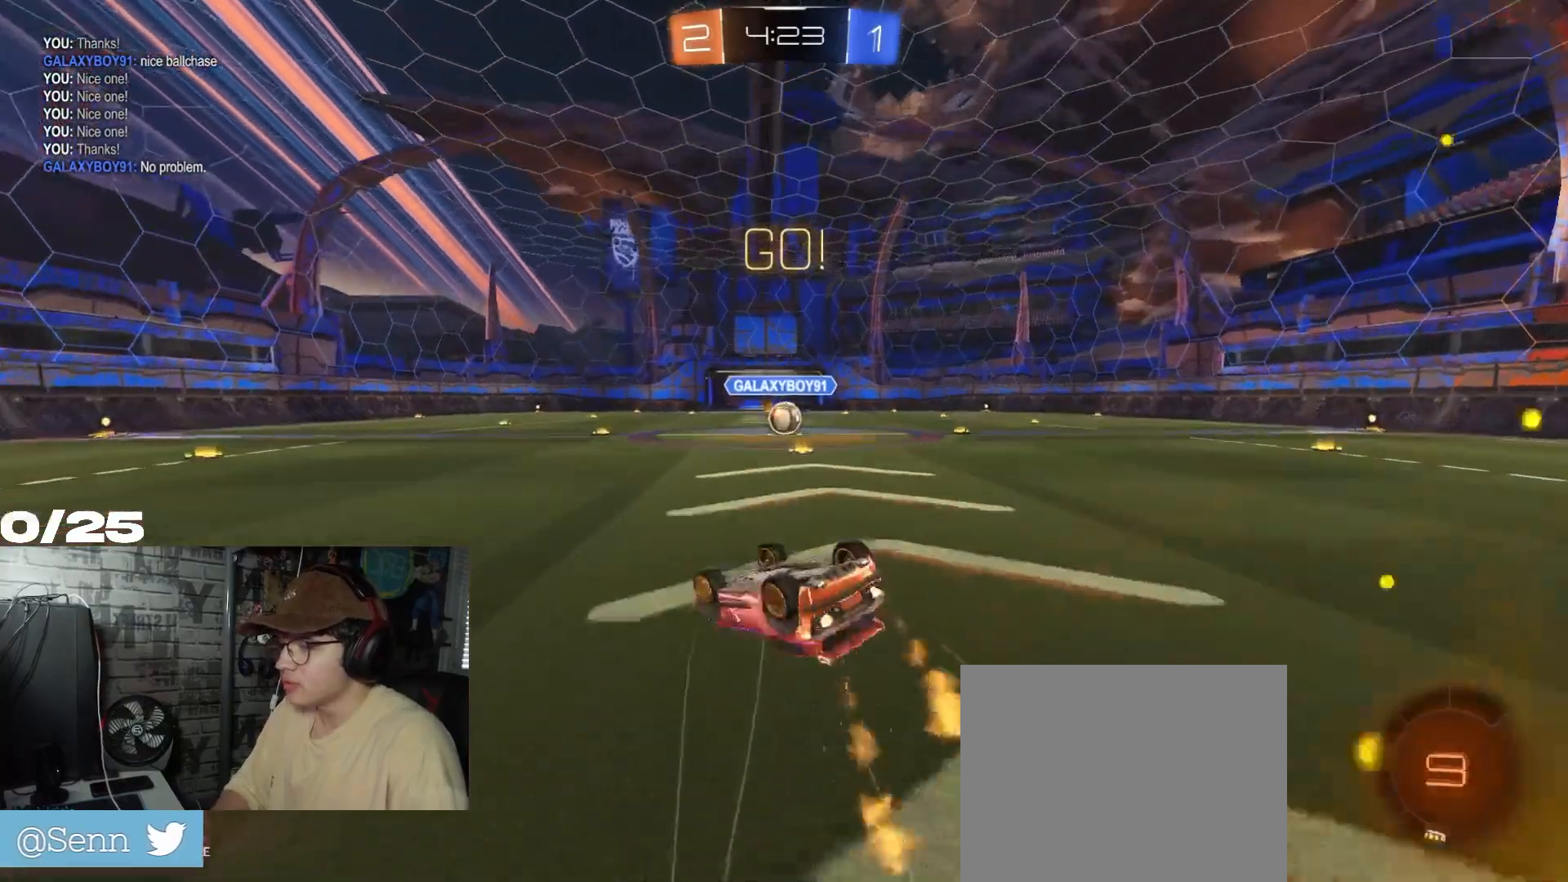
{"buttons": ["X", "R2"], "left_stick": "right", "right_stick": "center", "events": [[267, "R1", "up"], [317, "A", "up"], [467, "left_stick", "right"]]}
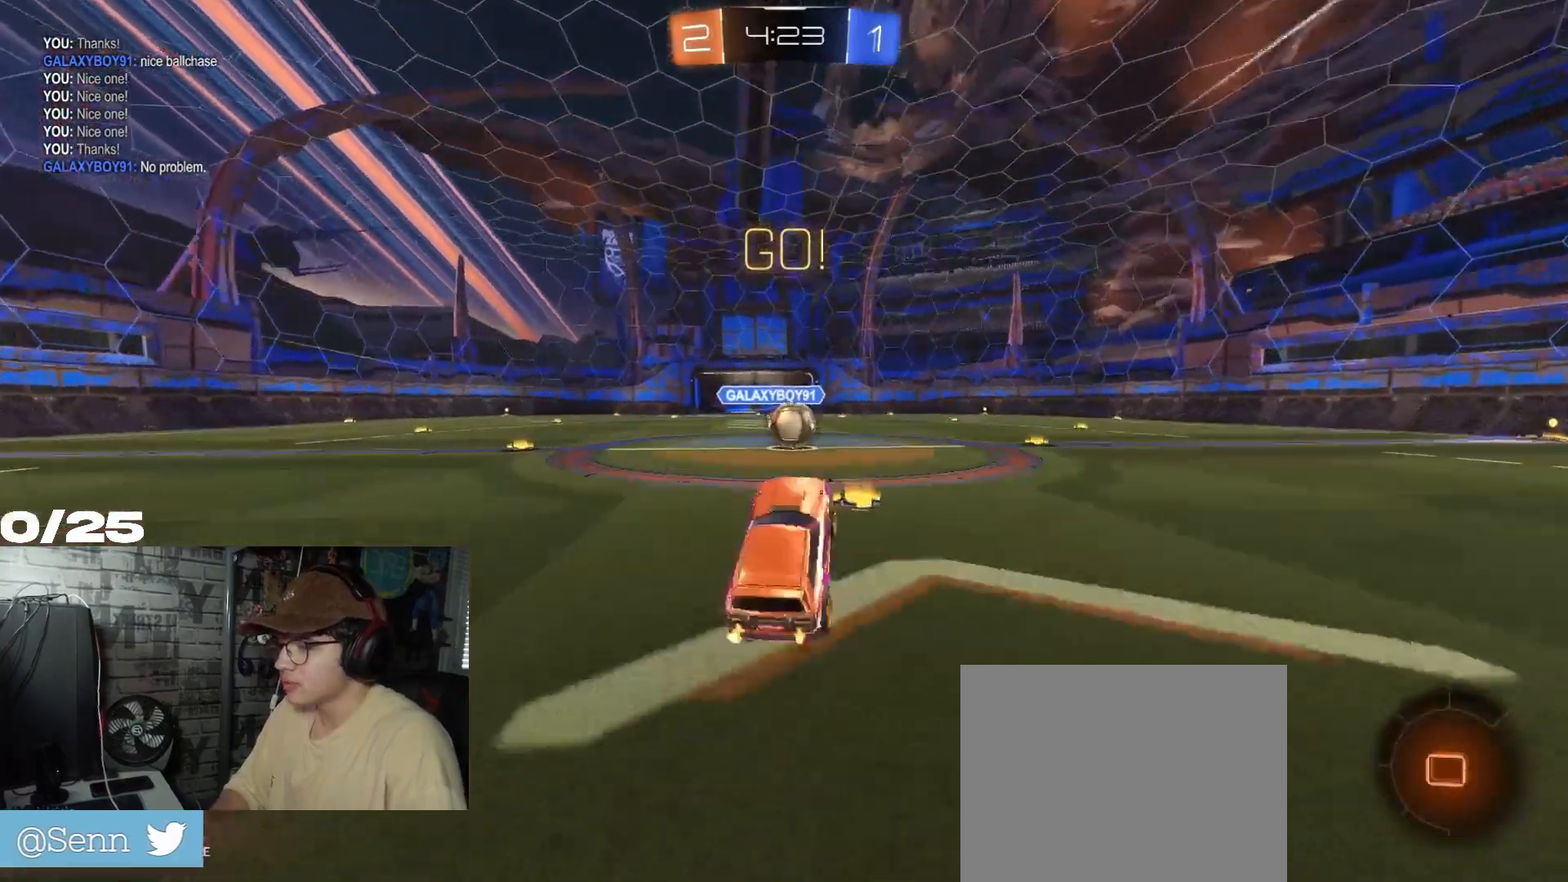
{"buttons": ["A", "R1", "R2"], "left_stick": "right", "right_stick": "center", "events": [[17, "X", "up"], [67, "left_stick", "center"], [284, "left_stick", "right"], [367, "R1", "down"], [401, "A", "down"]]}
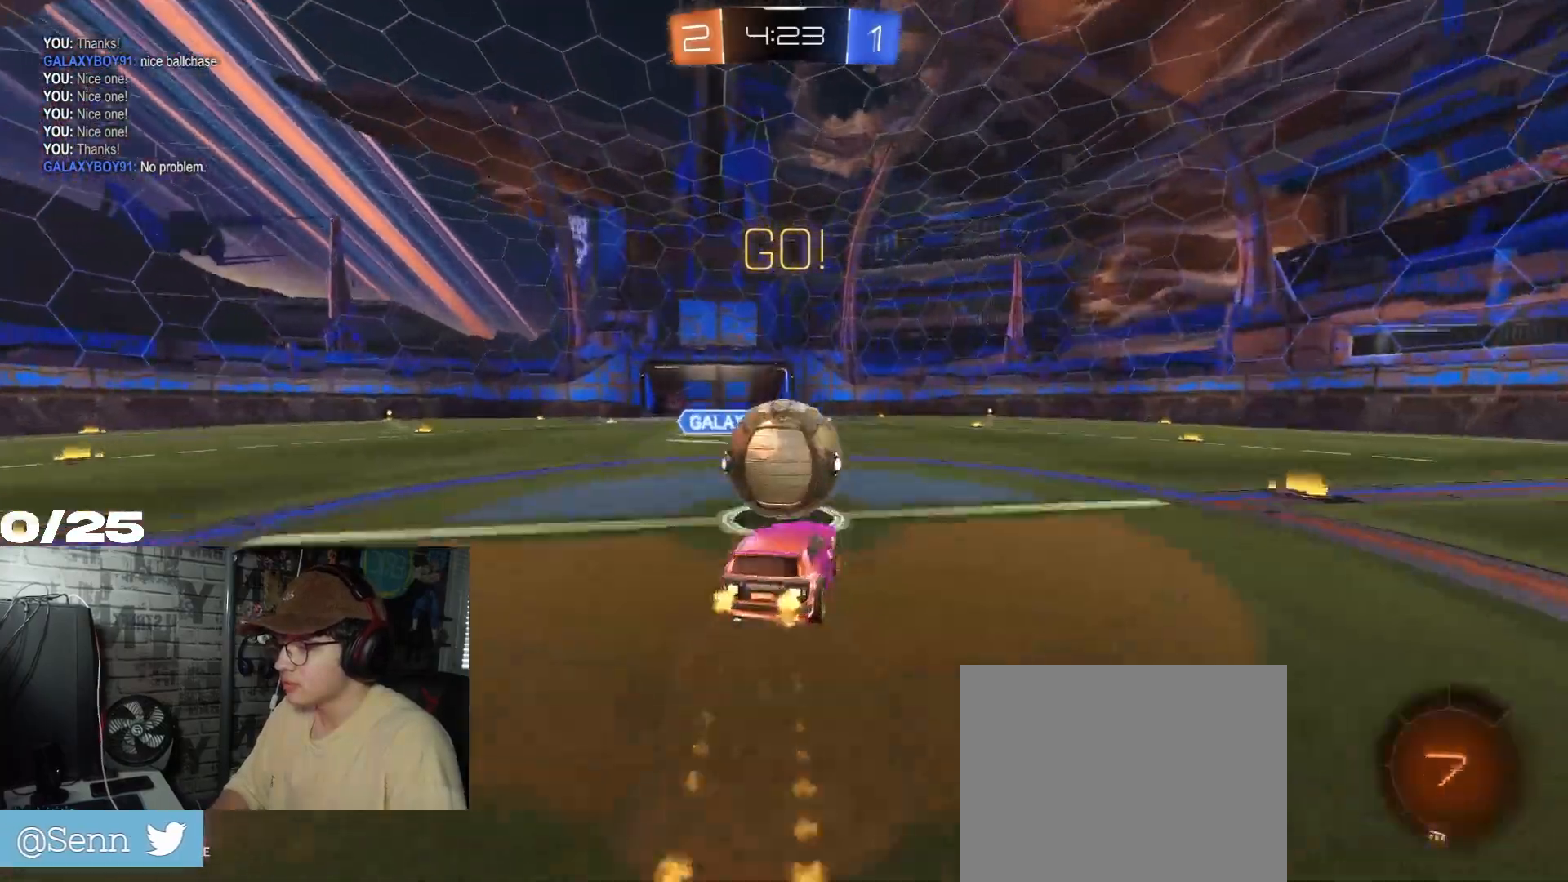
{"buttons": ["R2"], "left_stick": "right", "right_stick": "center", "events": [[16, "A", "up"], [33, "L1", "down"], [33, "left_stick", "up-left"], [83, "A", "down"], [300, "R1", "up"], [317, "A", "up"], [317, "L1", "up"], [317, "left_stick", "center"], [433, "left_stick", "right"]]}
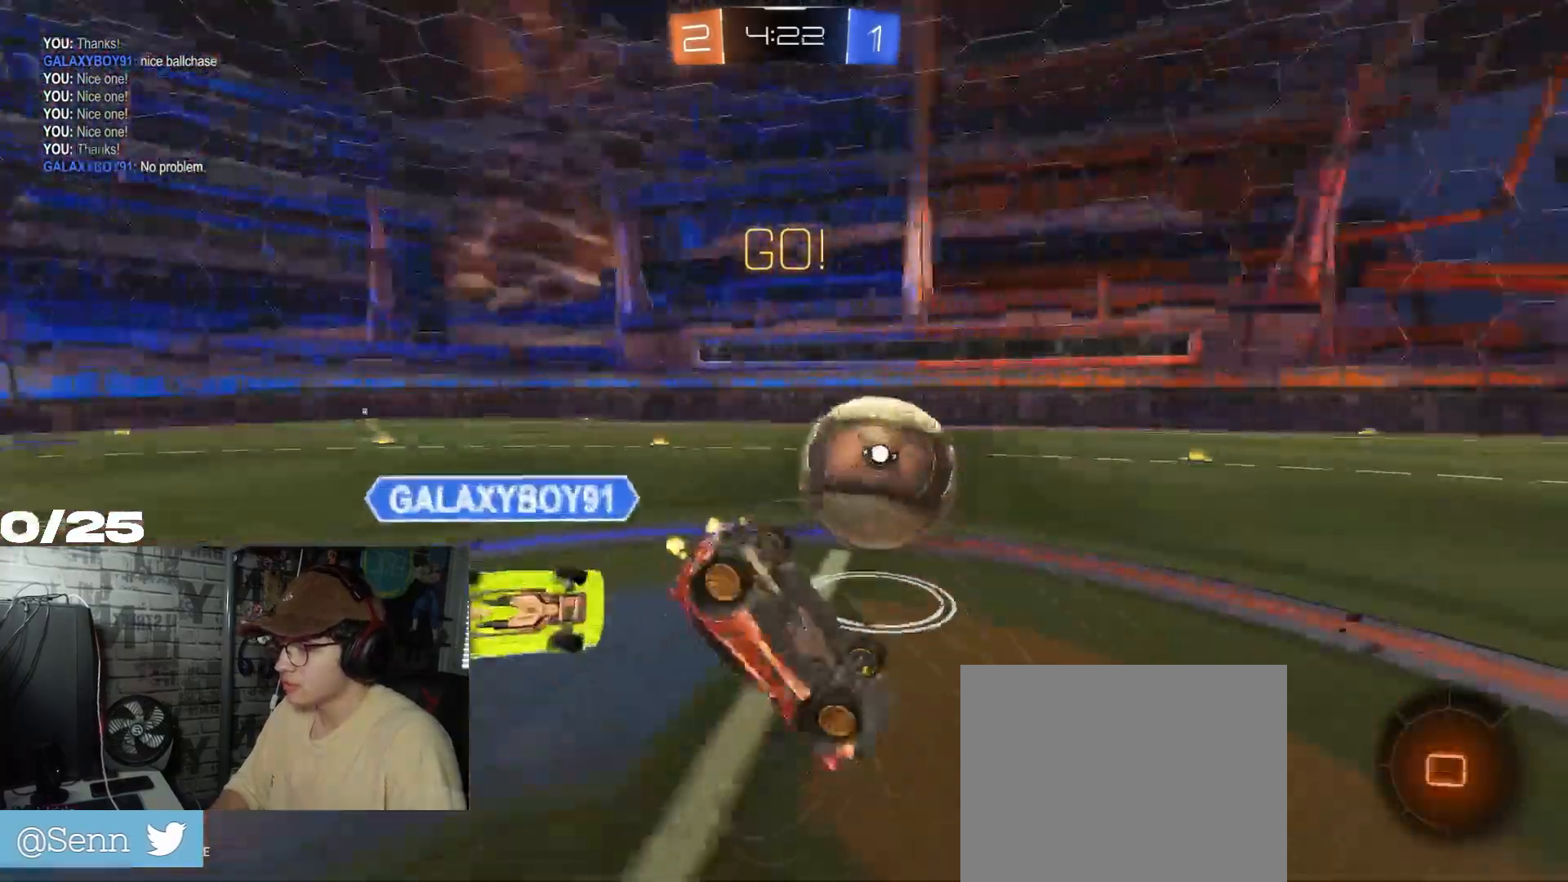
{"buttons": ["R2"], "left_stick": "up-right", "right_stick": "center", "events": [[50, "left_stick", "down-left"], [67, "L1", "down"], [167, "left_stick", "left"], [317, "L1", "up"], [367, "left_stick", "up"], [434, "left_stick", "up-right"]]}
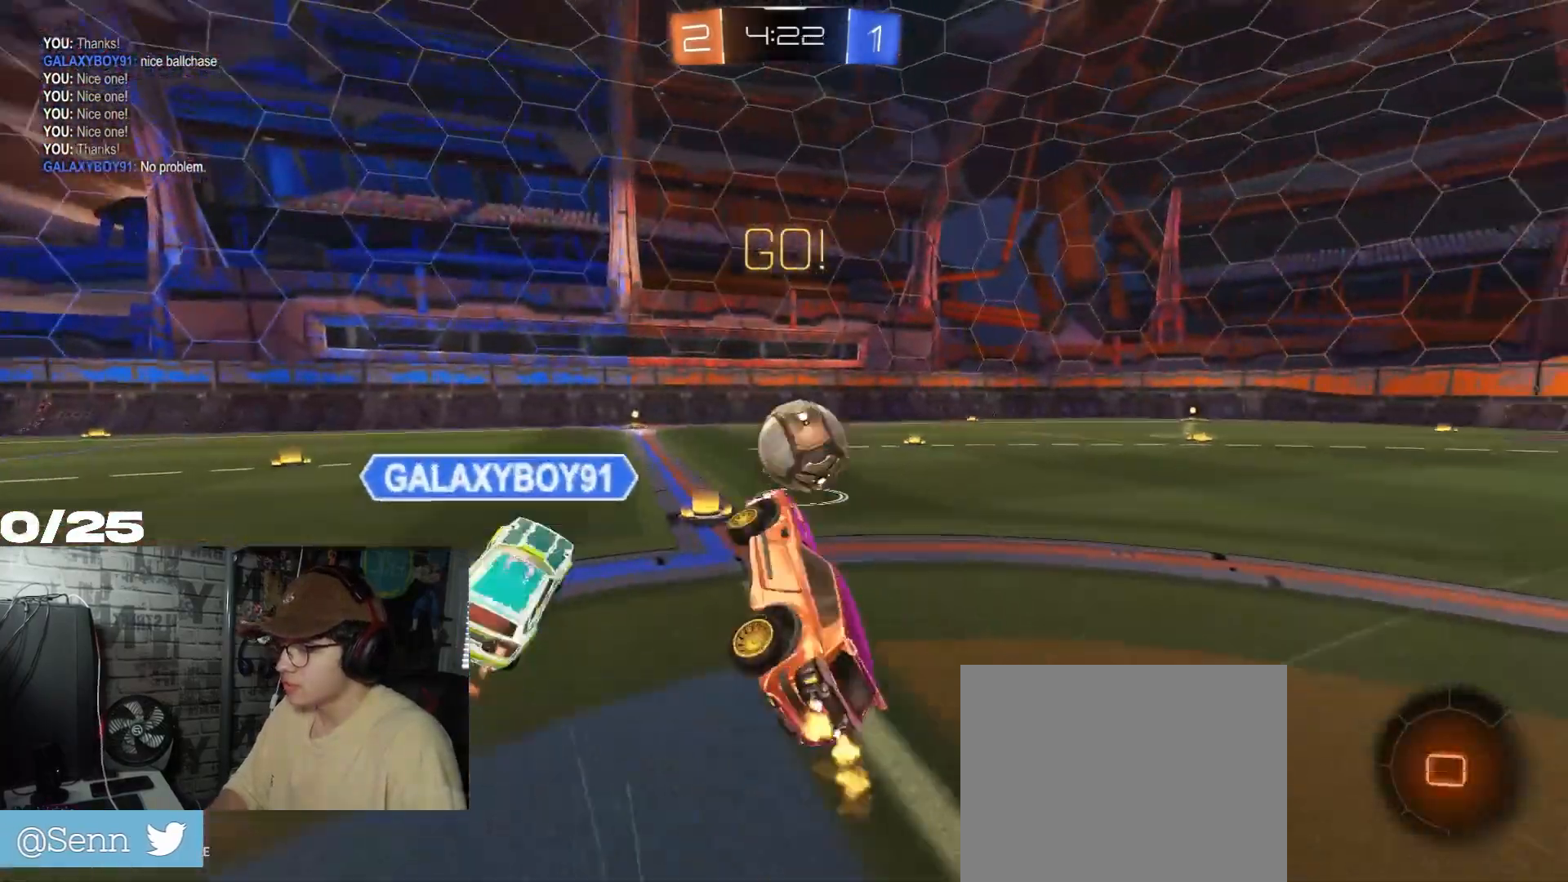
{"buttons": ["R2"], "left_stick": "center", "right_stick": "center", "events": [[16, "left_stick", "right"], [183, "left_stick", "down"], [350, "left_stick", "center"]]}
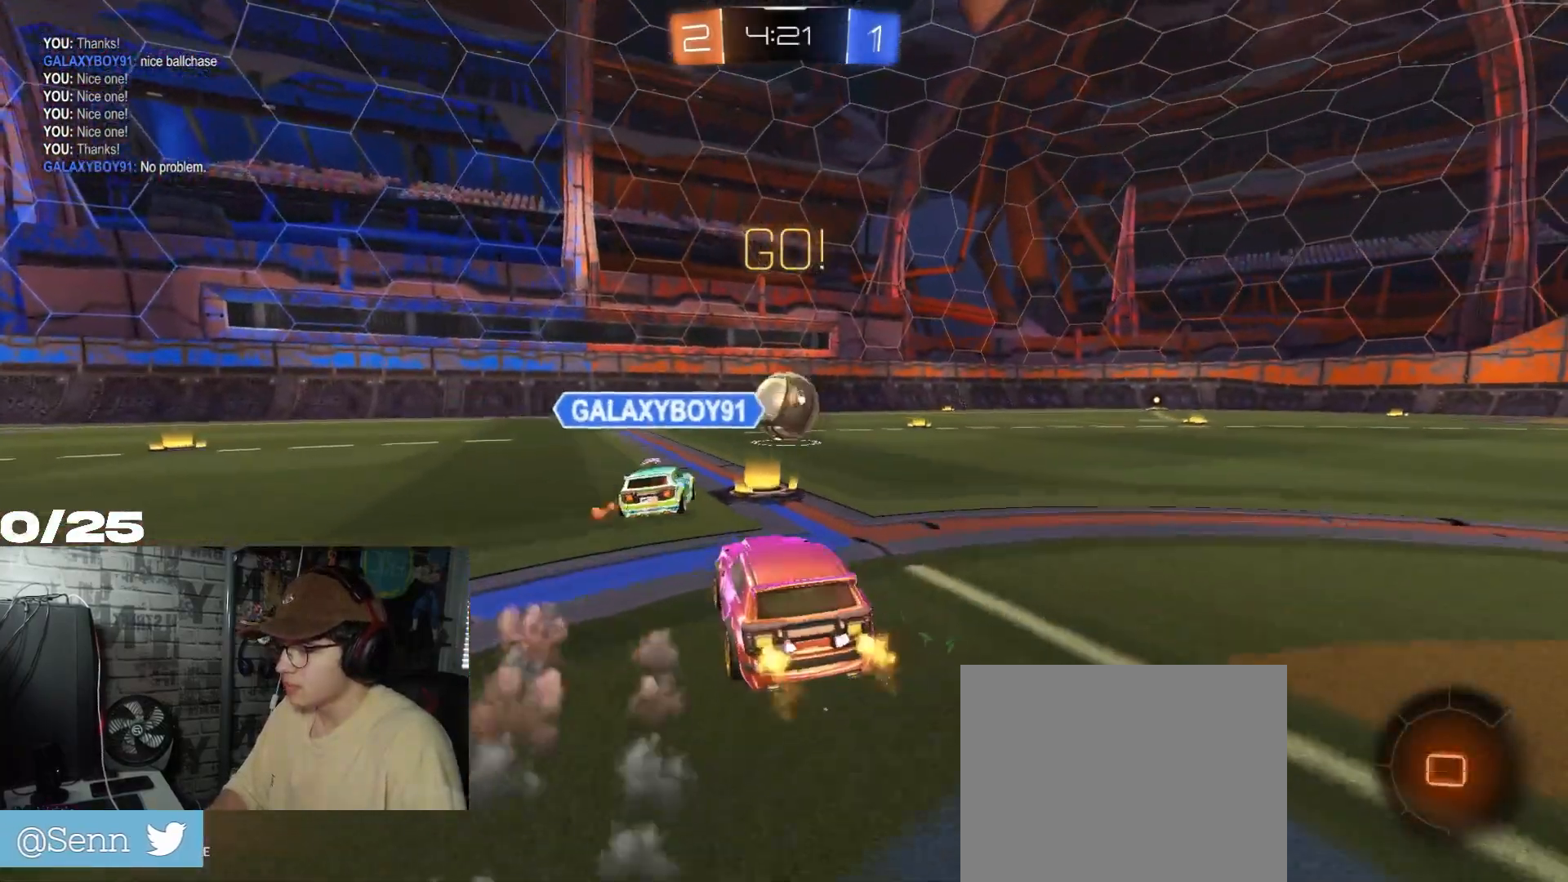
{"buttons": ["R1", "R2"], "left_stick": "center", "right_stick": "center", "events": [[217, "left_stick", "right"], [367, "left_stick", "center"], [434, "R1", "down"]]}
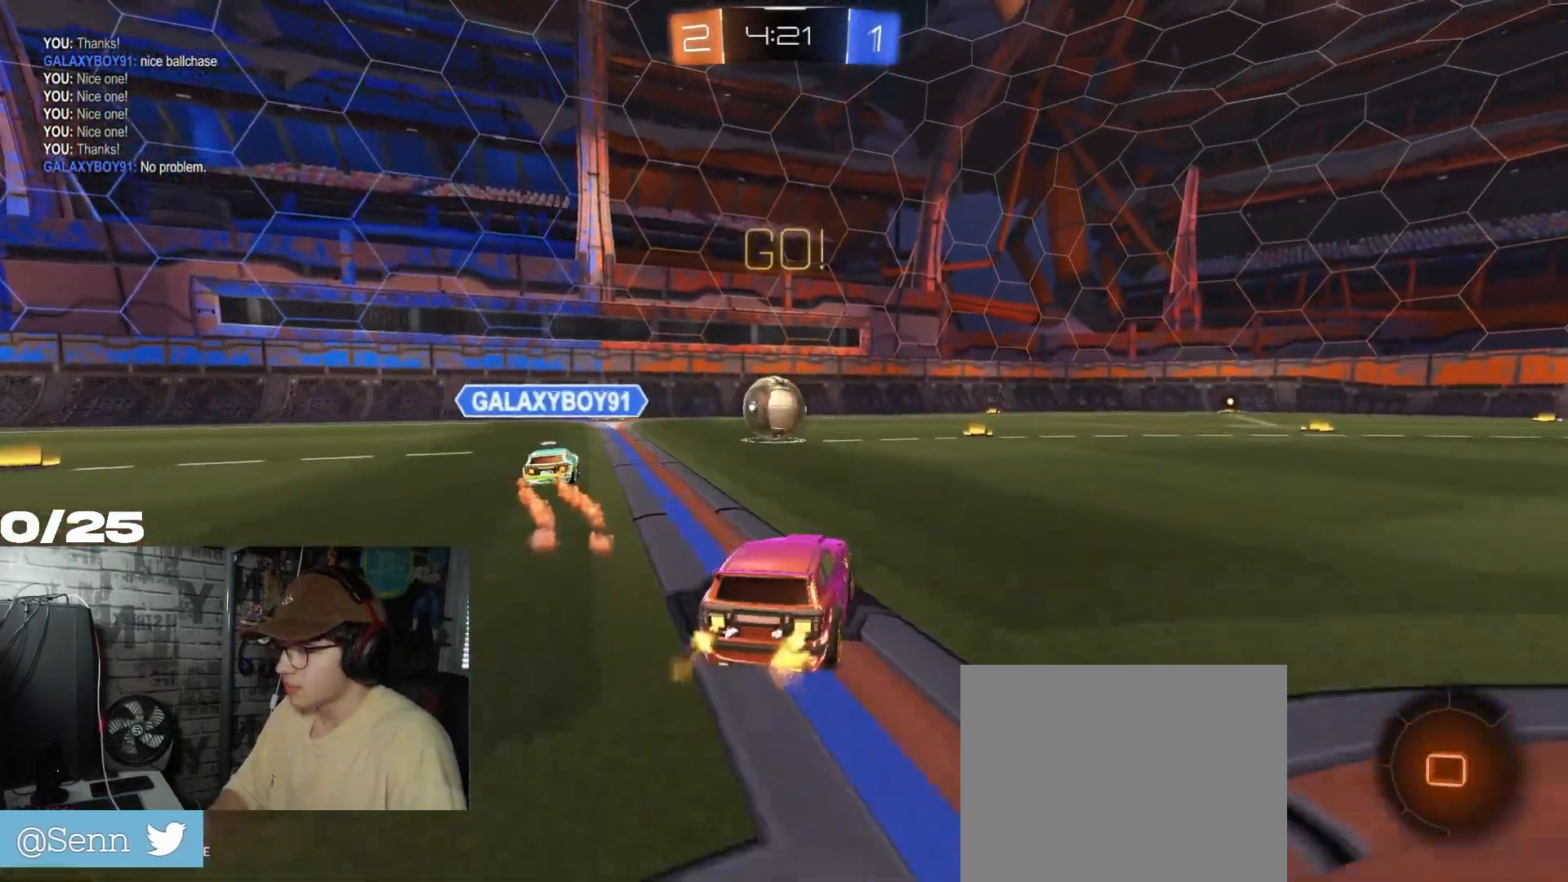
{"buttons": ["A", "X", "R1", "R2"], "left_stick": "down-right", "right_stick": "center", "events": [[33, "left_stick", "left"], [133, "A", "down"], [133, "left_stick", "up-right"], [183, "A", "up"], [233, "A", "down"], [267, "X", "down"], [267, "left_stick", "down-right"]]}
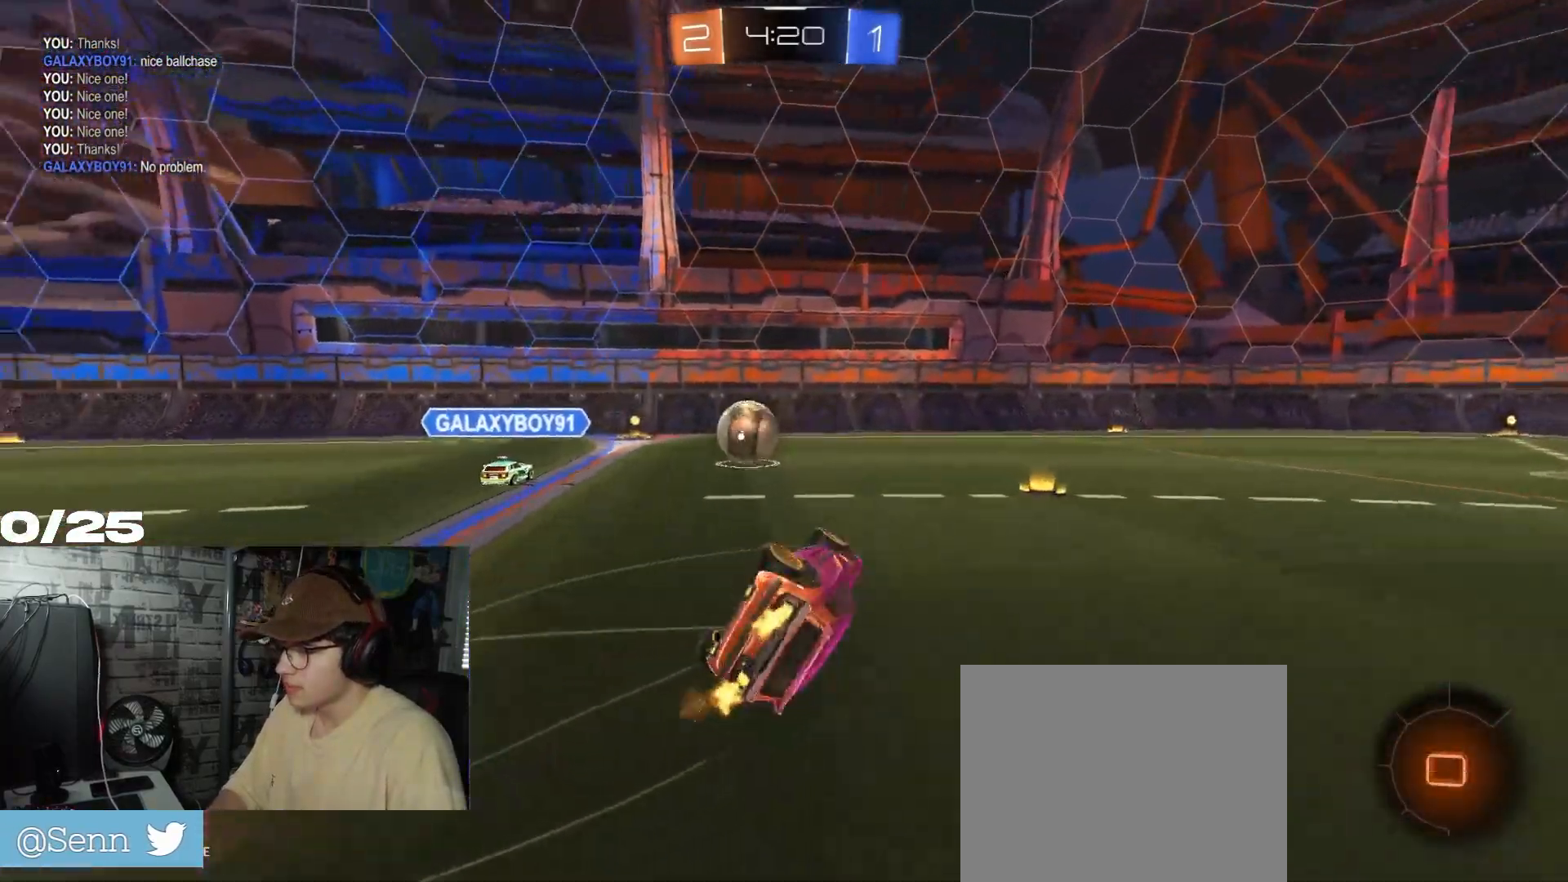
{"buttons": ["X", "R2"], "left_stick": "down-right", "right_stick": "center", "events": [[184, "A", "up"], [367, "R1", "up"]]}
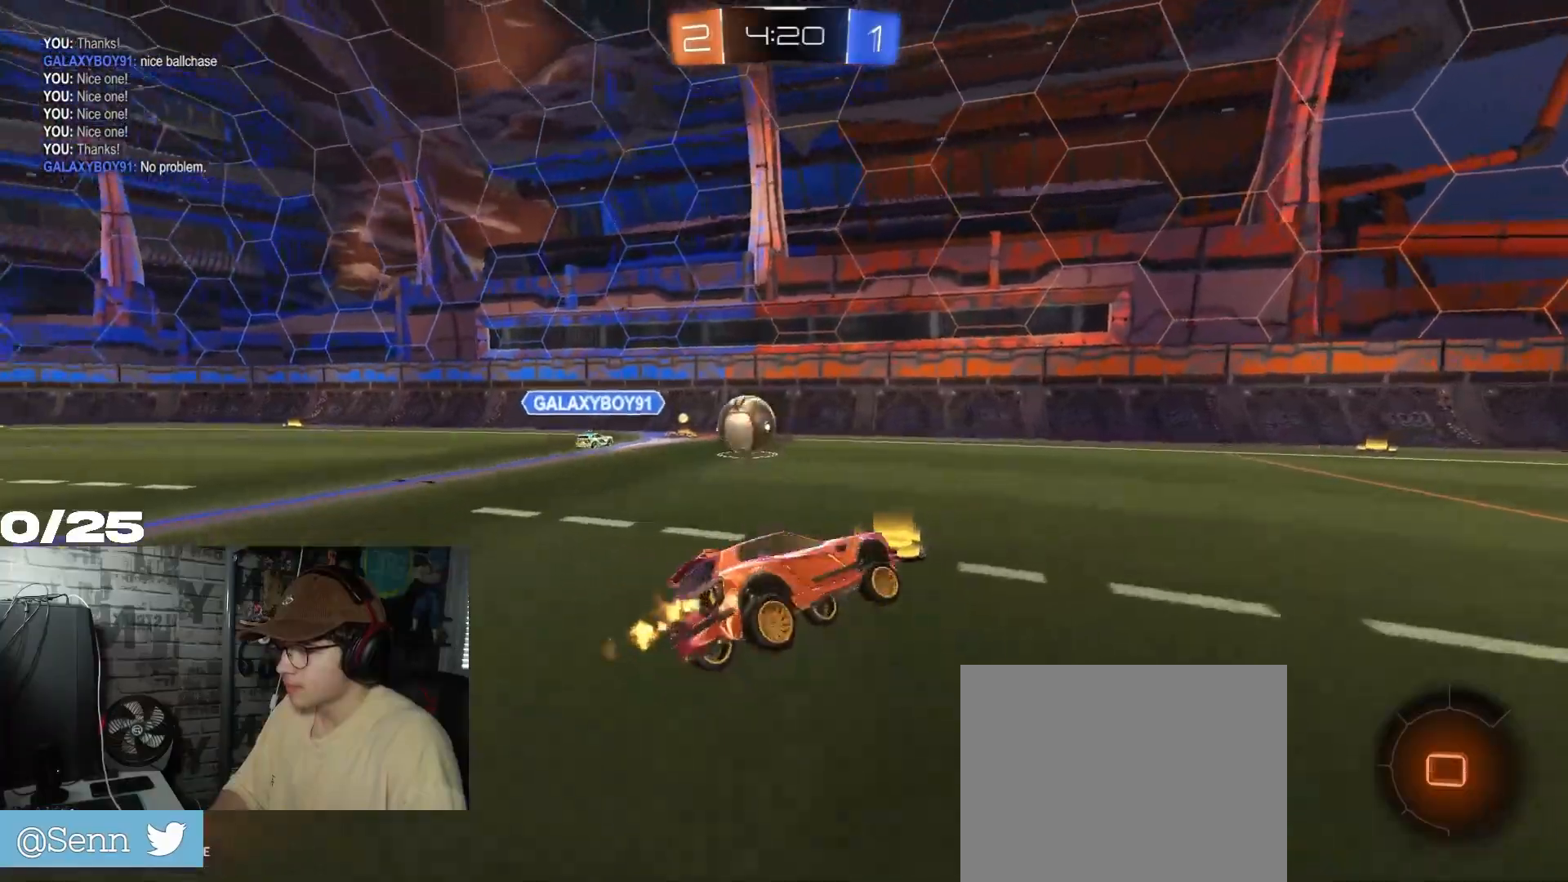
{"buttons": ["R2"], "left_stick": "up-right", "right_stick": "center", "events": [[33, "X", "up"], [133, "left_stick", "down-left"], [233, "left_stick", "center"], [400, "A", "down"], [400, "left_stick", "up"], [483, "A", "up"], [483, "left_stick", "up-right"]]}
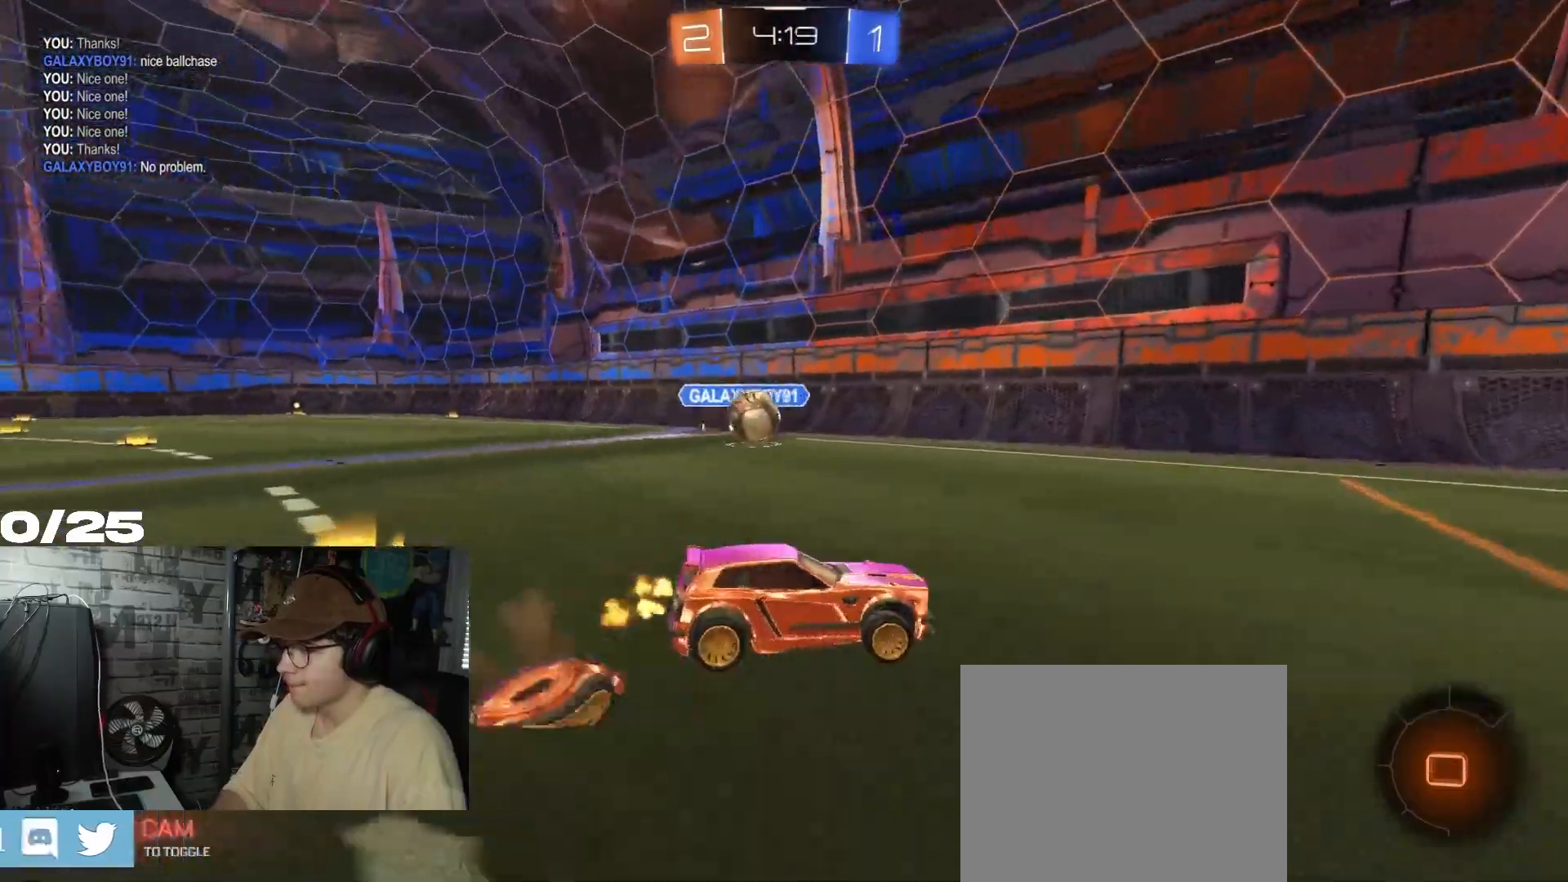
{"buttons": ["L1", "R2"], "left_stick": "right", "right_stick": "center", "events": [[50, "A", "down"], [184, "A", "up"], [234, "Y", "down"], [284, "left_stick", "right"], [384, "Y", "up"], [434, "L1", "down"]]}
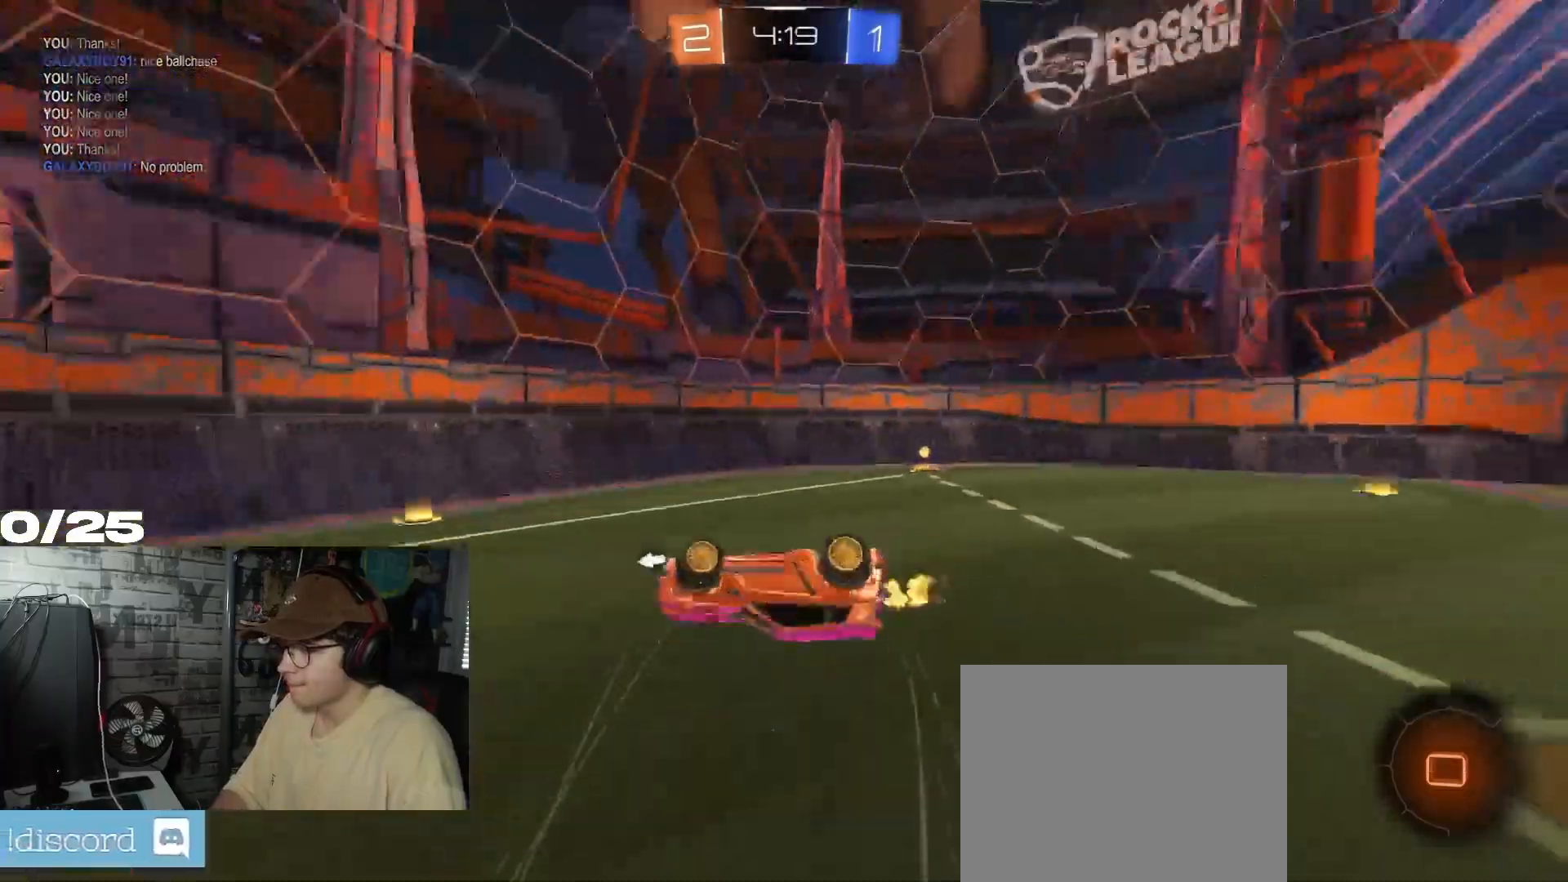
{"buttons": ["Y", "R2"], "left_stick": "center", "right_stick": "center", "events": [[116, "L1", "up"], [400, "left_stick", "center"], [467, "Y", "down"]]}
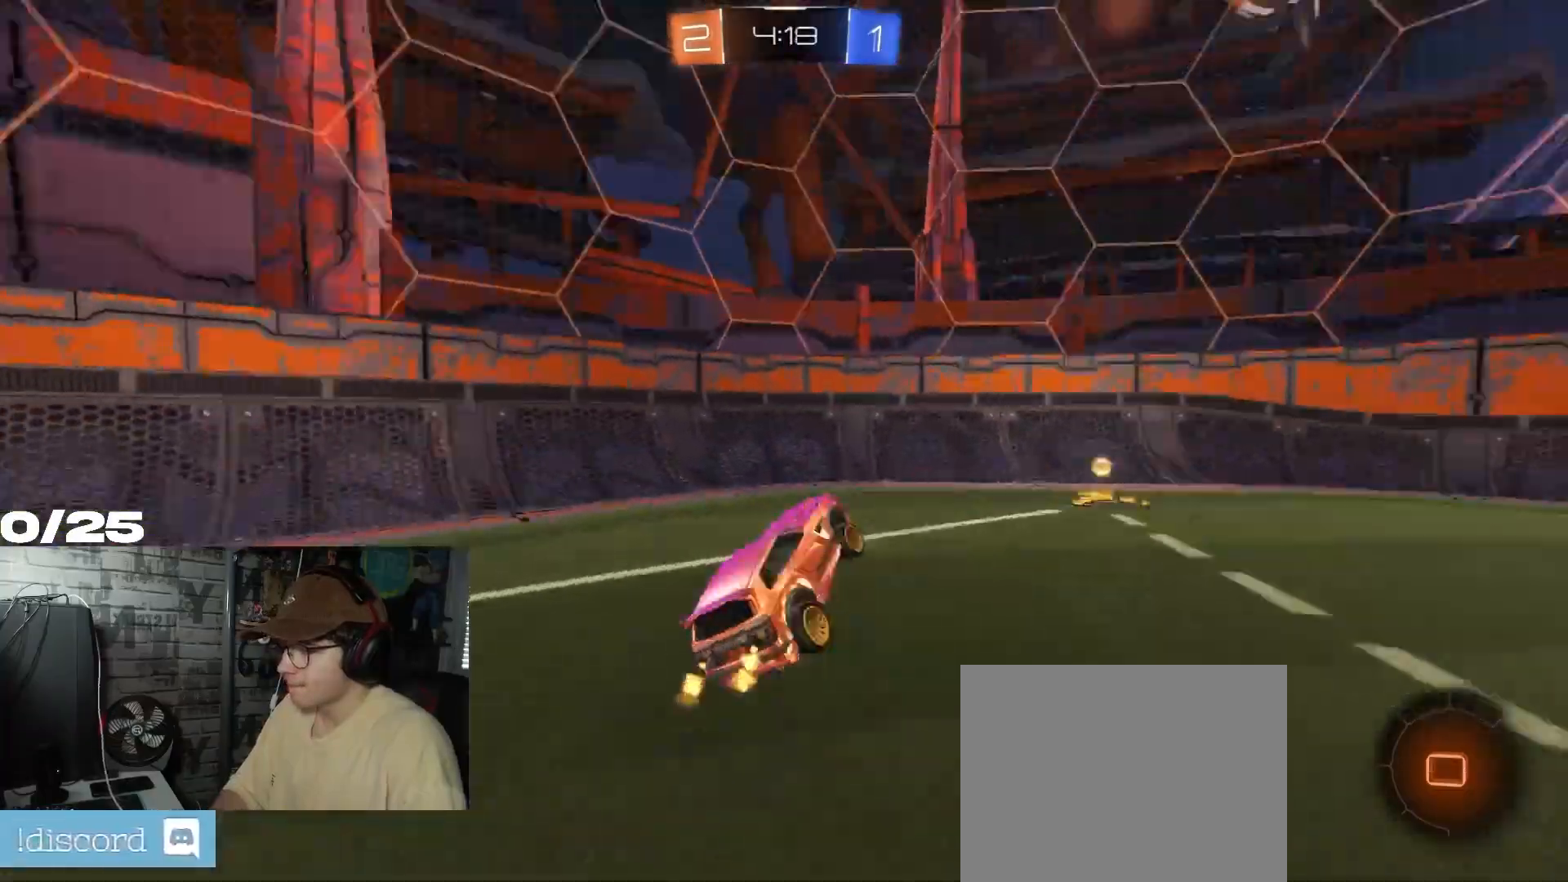
{"buttons": ["R2"], "left_stick": "right", "right_stick": "center", "events": [[134, "Y", "up"], [201, "left_stick", "right"]]}
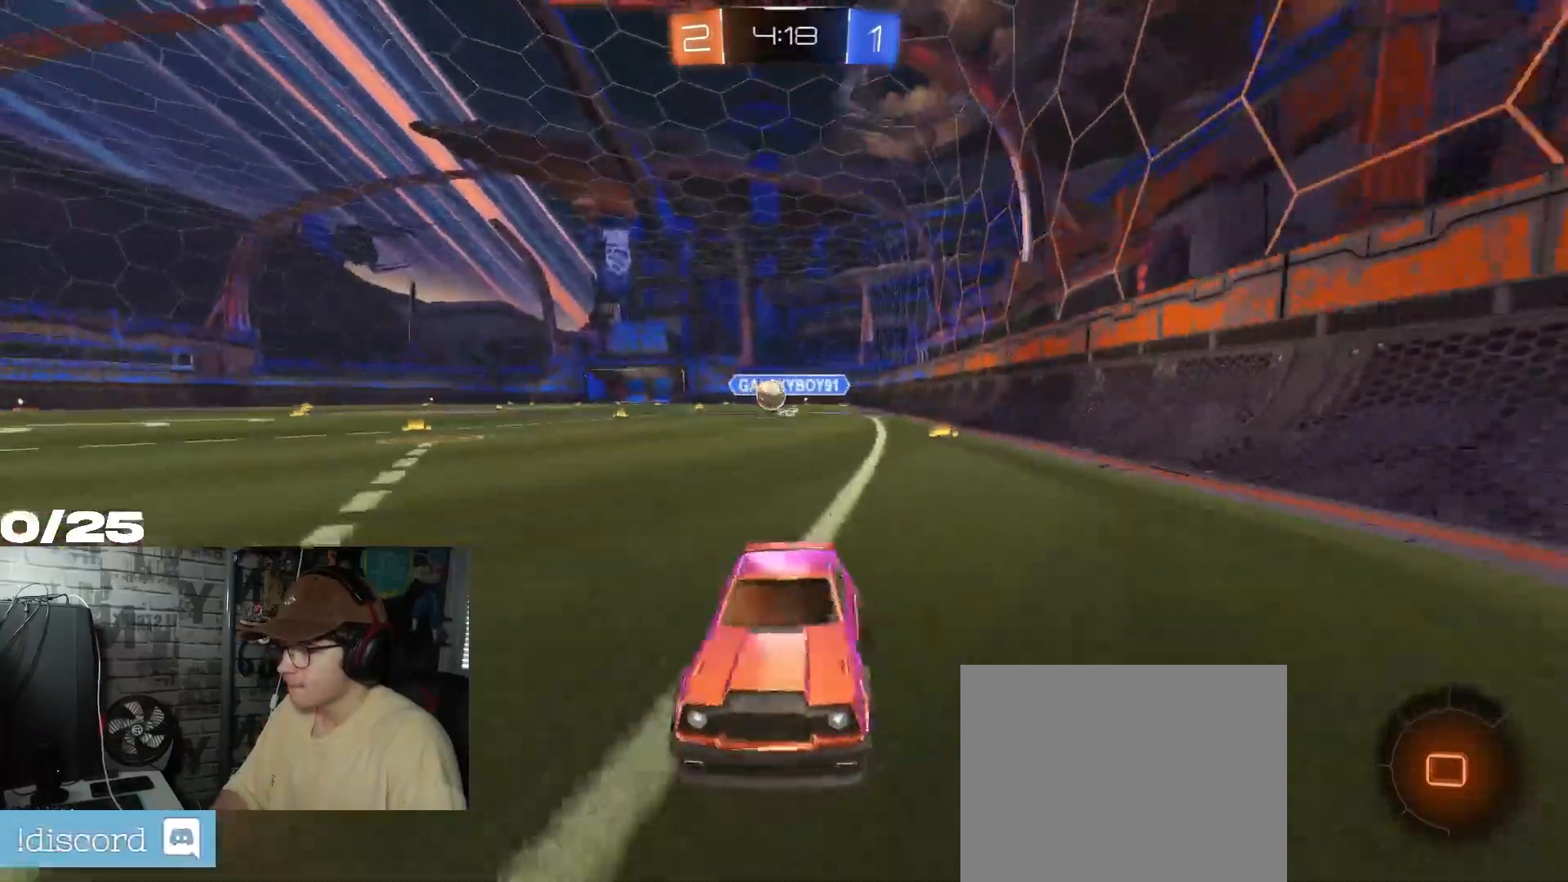
{"buttons": ["R1", "R2"], "left_stick": "right", "right_stick": "center", "events": [[334, "R1", "down"]]}
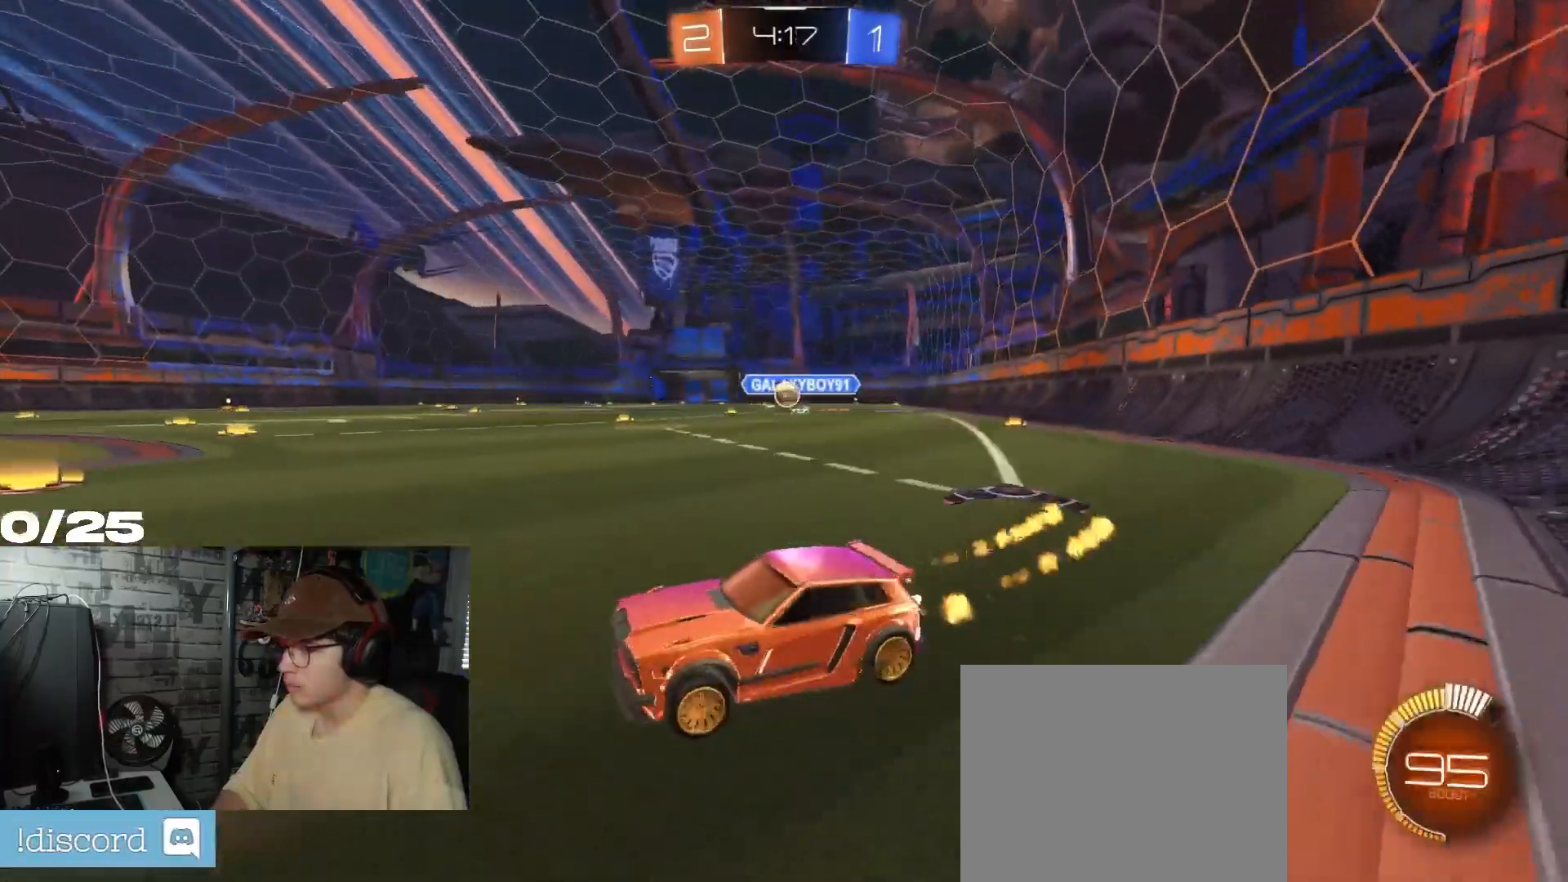
{"buttons": ["R2"], "left_stick": "center", "right_stick": "center", "events": [[217, "R1", "up"], [484, "left_stick", "center"]]}
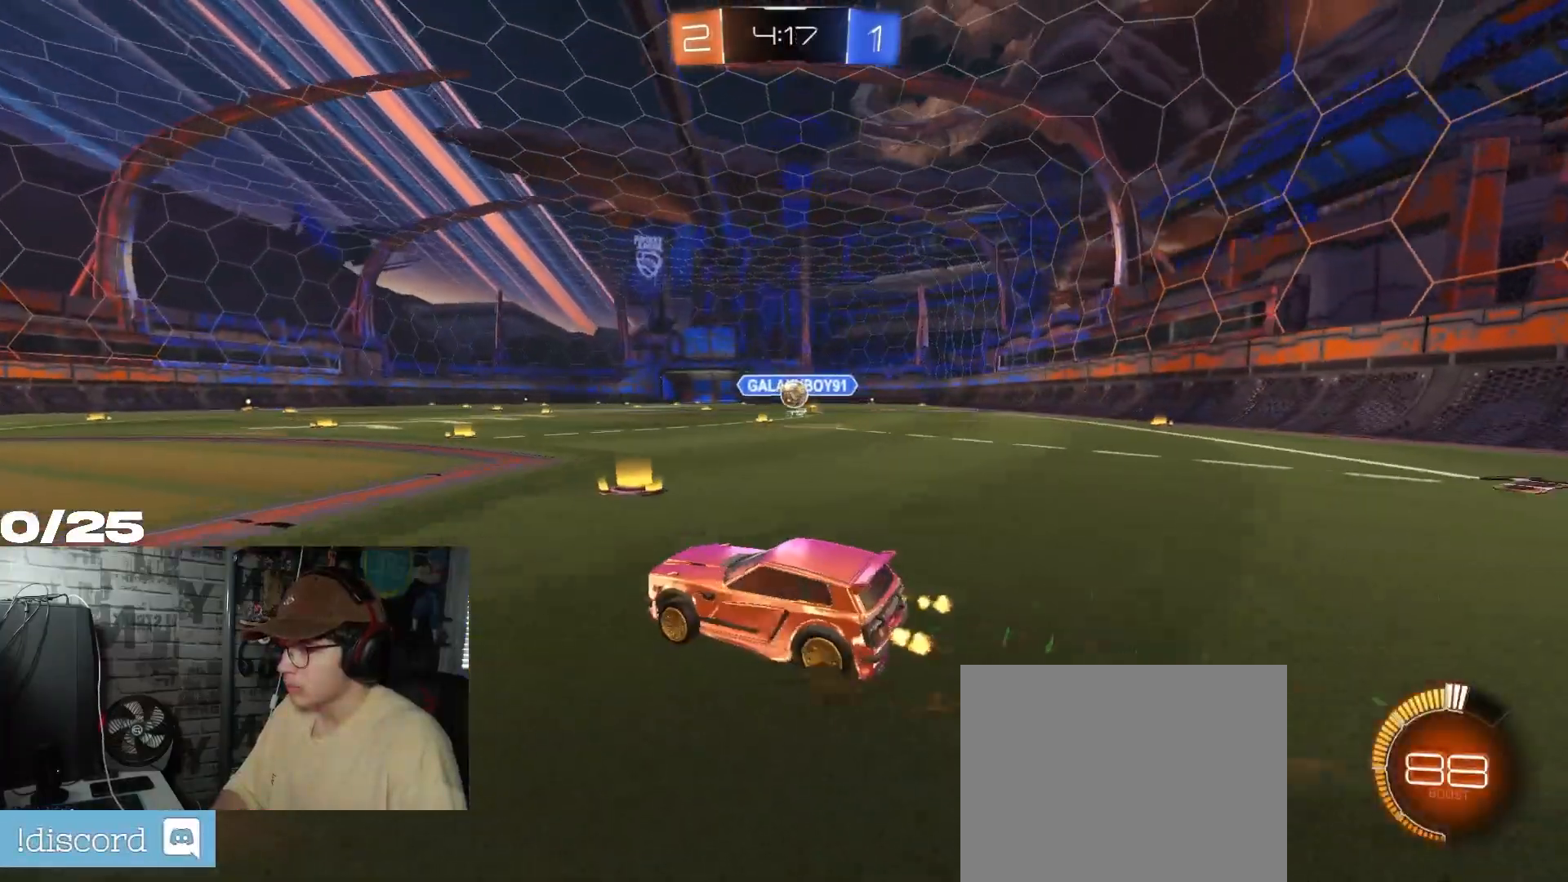
{"buttons": ["R2"], "left_stick": "center", "right_stick": "center", "events": [[33, "left_stick", "right"], [100, "left_stick", "center"], [217, "left_stick", "right"], [417, "left_stick", "center"]]}
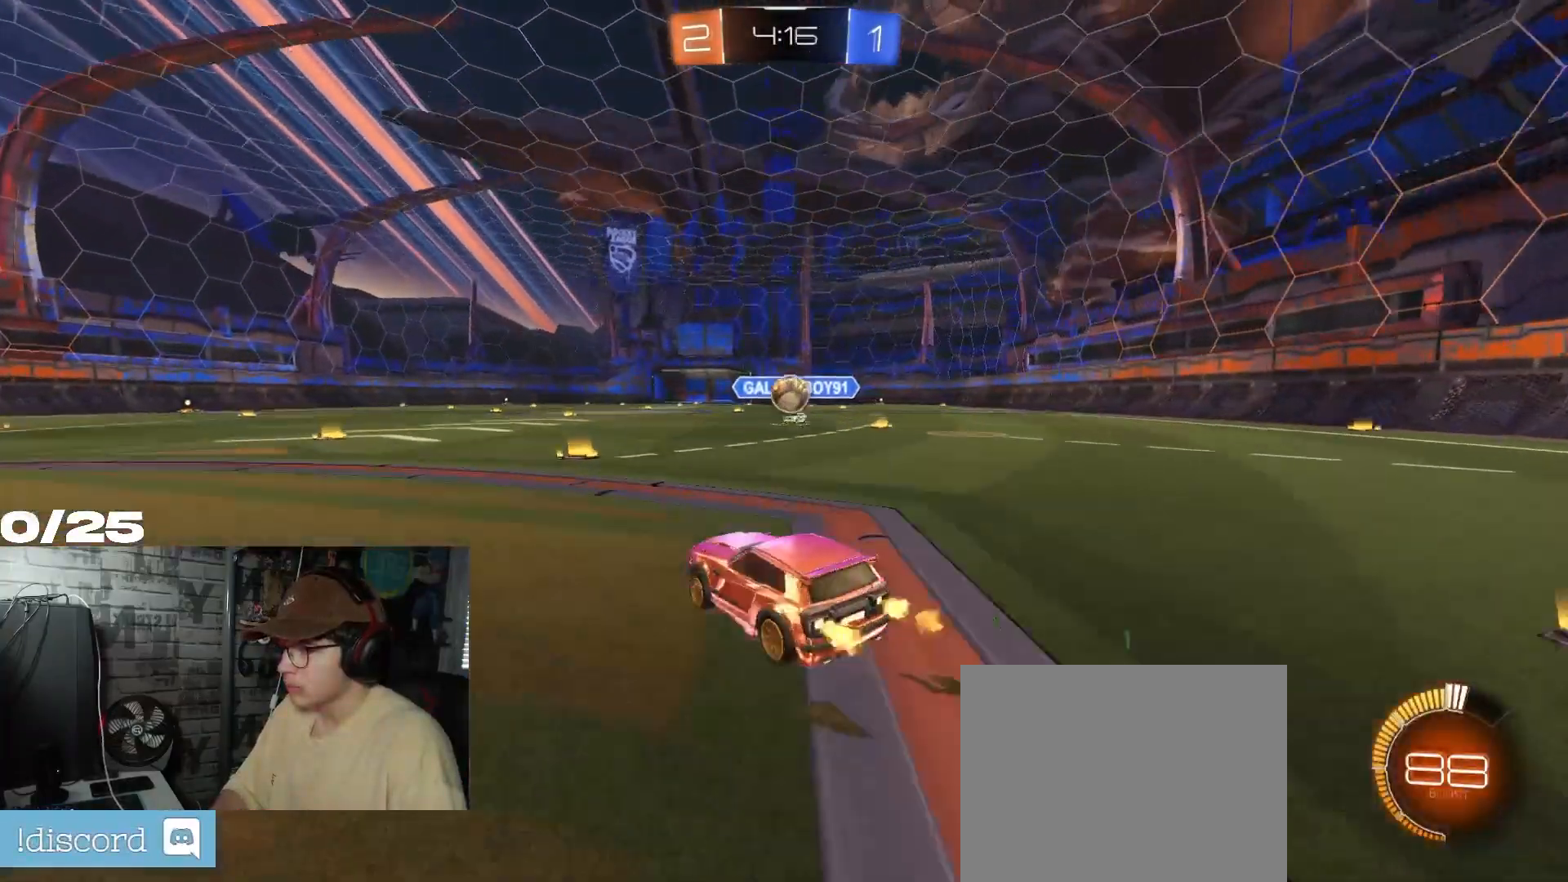
{"buttons": ["R1", "R2"], "left_stick": "center", "right_stick": "center", "events": [[117, "left_stick", "right"], [167, "A", "down"], [167, "R1", "down"], [217, "left_stick", "down"], [284, "left_stick", "down-left"], [401, "left_stick", "center"], [484, "A", "up"]]}
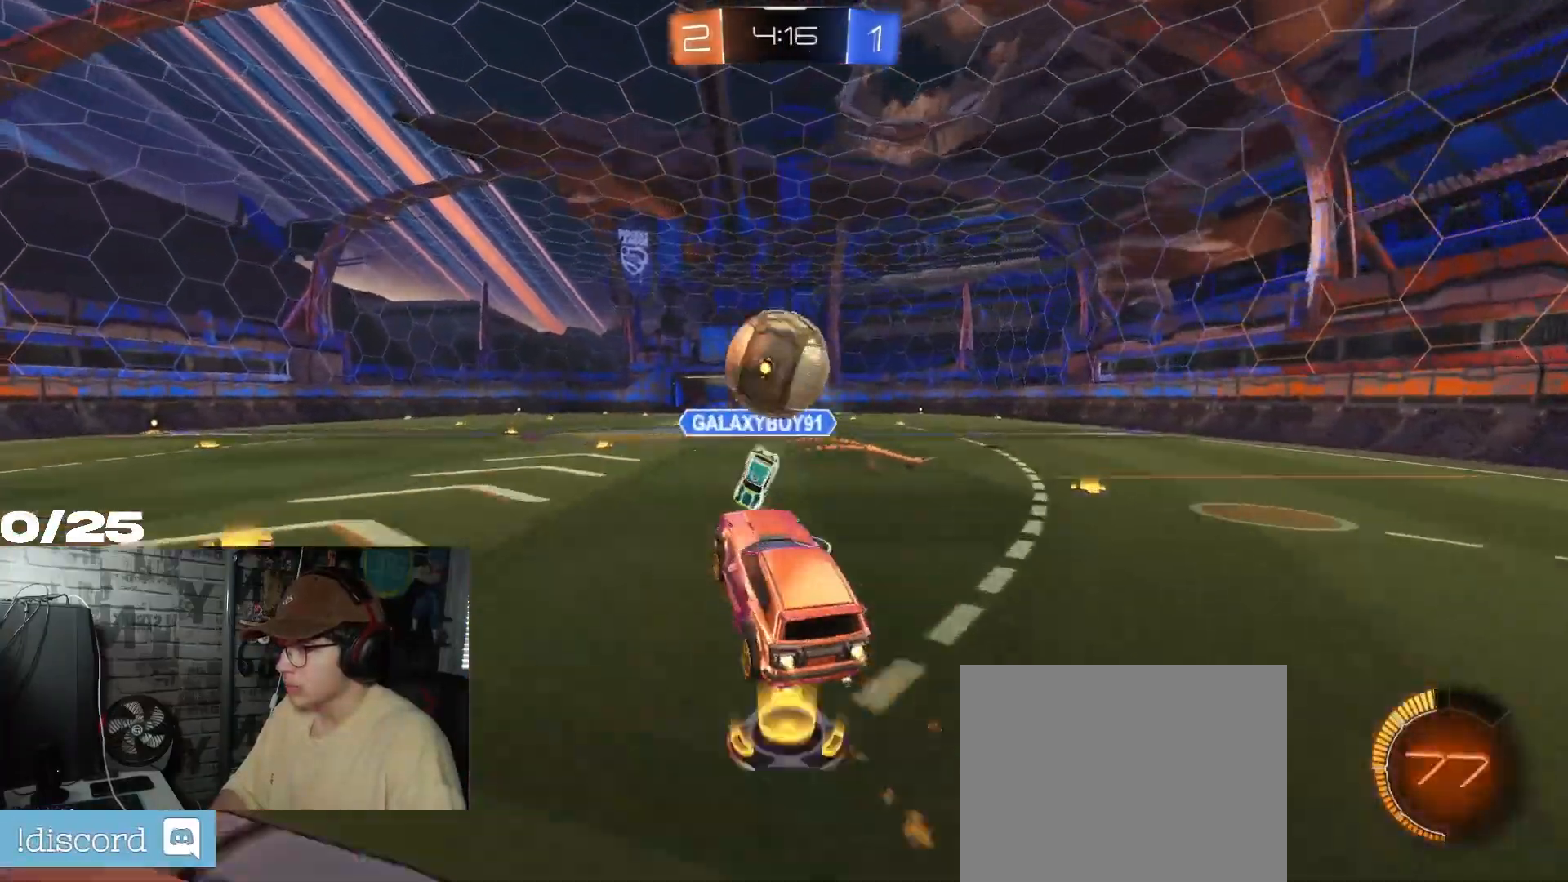
{"buttons": ["R2"], "left_stick": "down-left", "right_stick": "center", "events": [[33, "left_stick", "right"], [117, "R1", "up"], [200, "left_stick", "left"], [434, "left_stick", "down-left"]]}
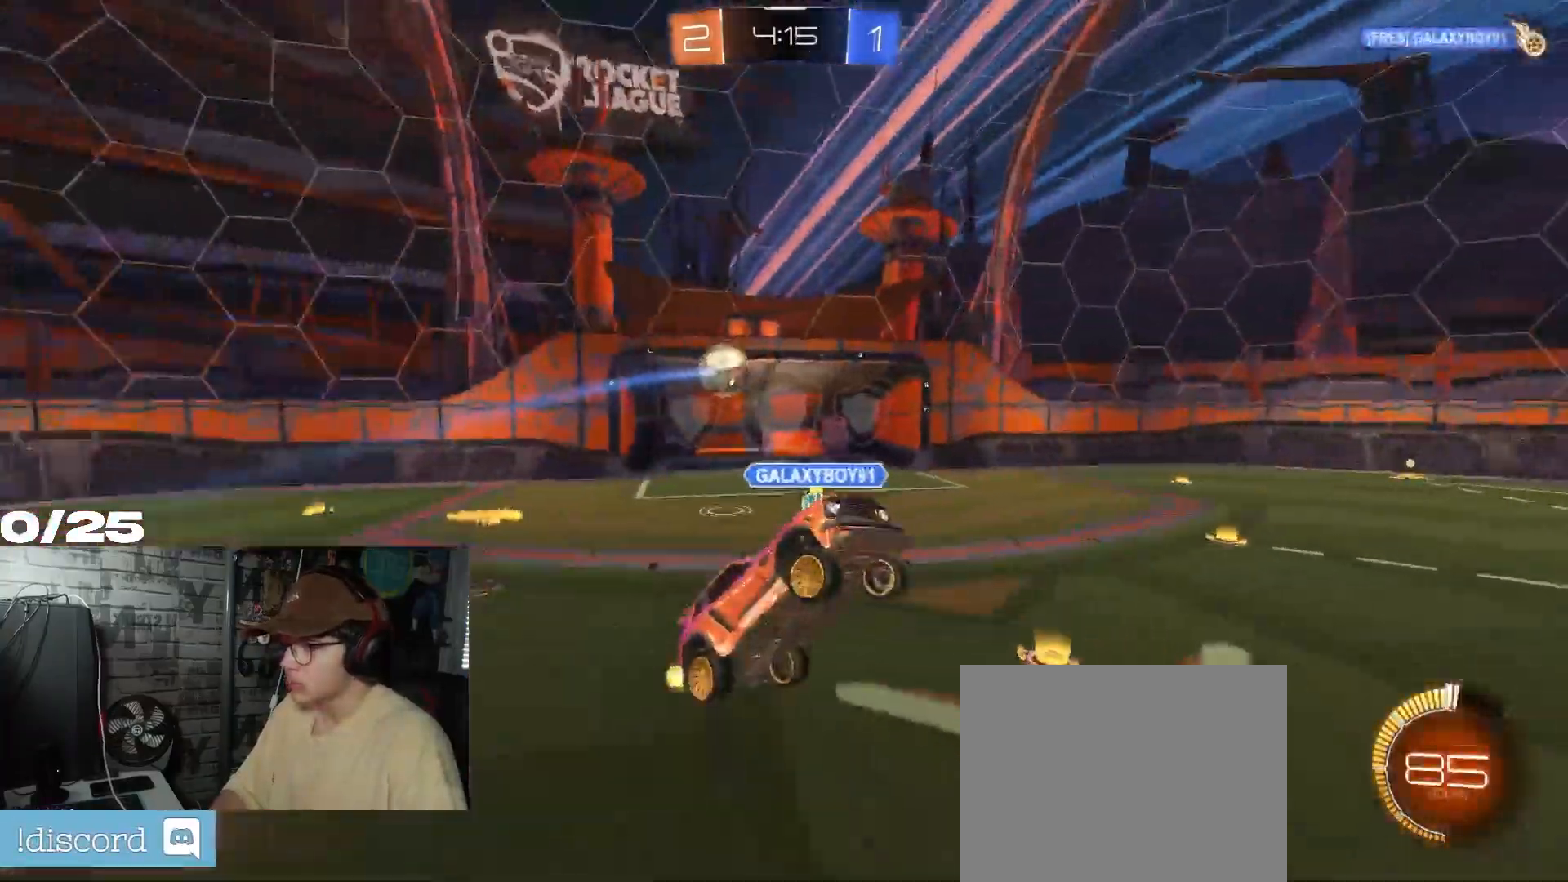
{"buttons": ["R2"], "left_stick": "down-left", "right_stick": "center", "events": []}
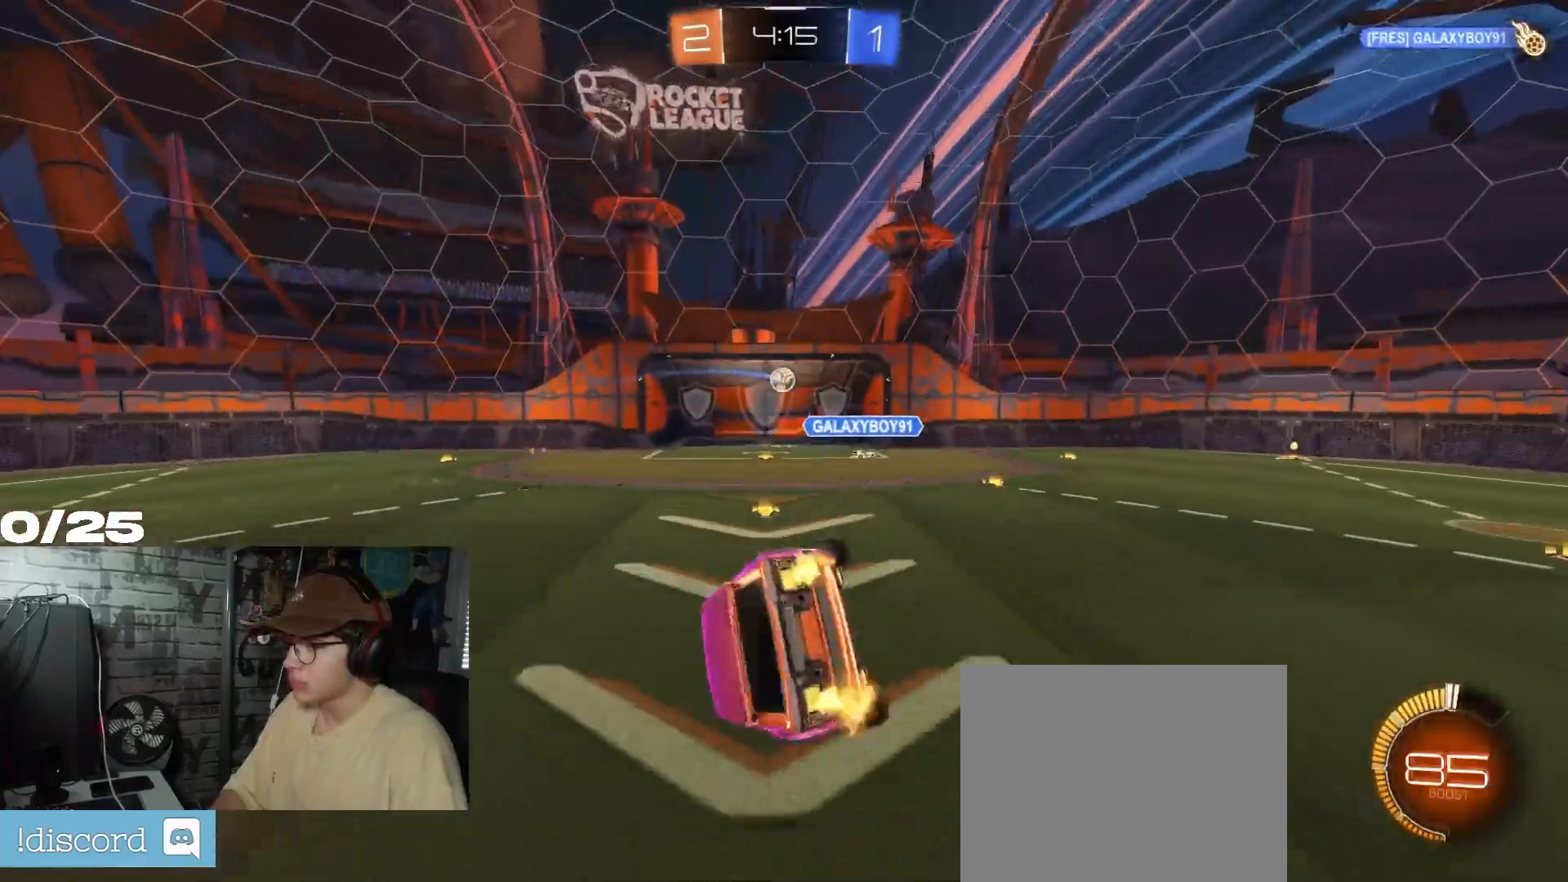
{"buttons": [], "left_stick": "down-left", "right_stick": "center", "events": [[50, "R2", "up"]]}
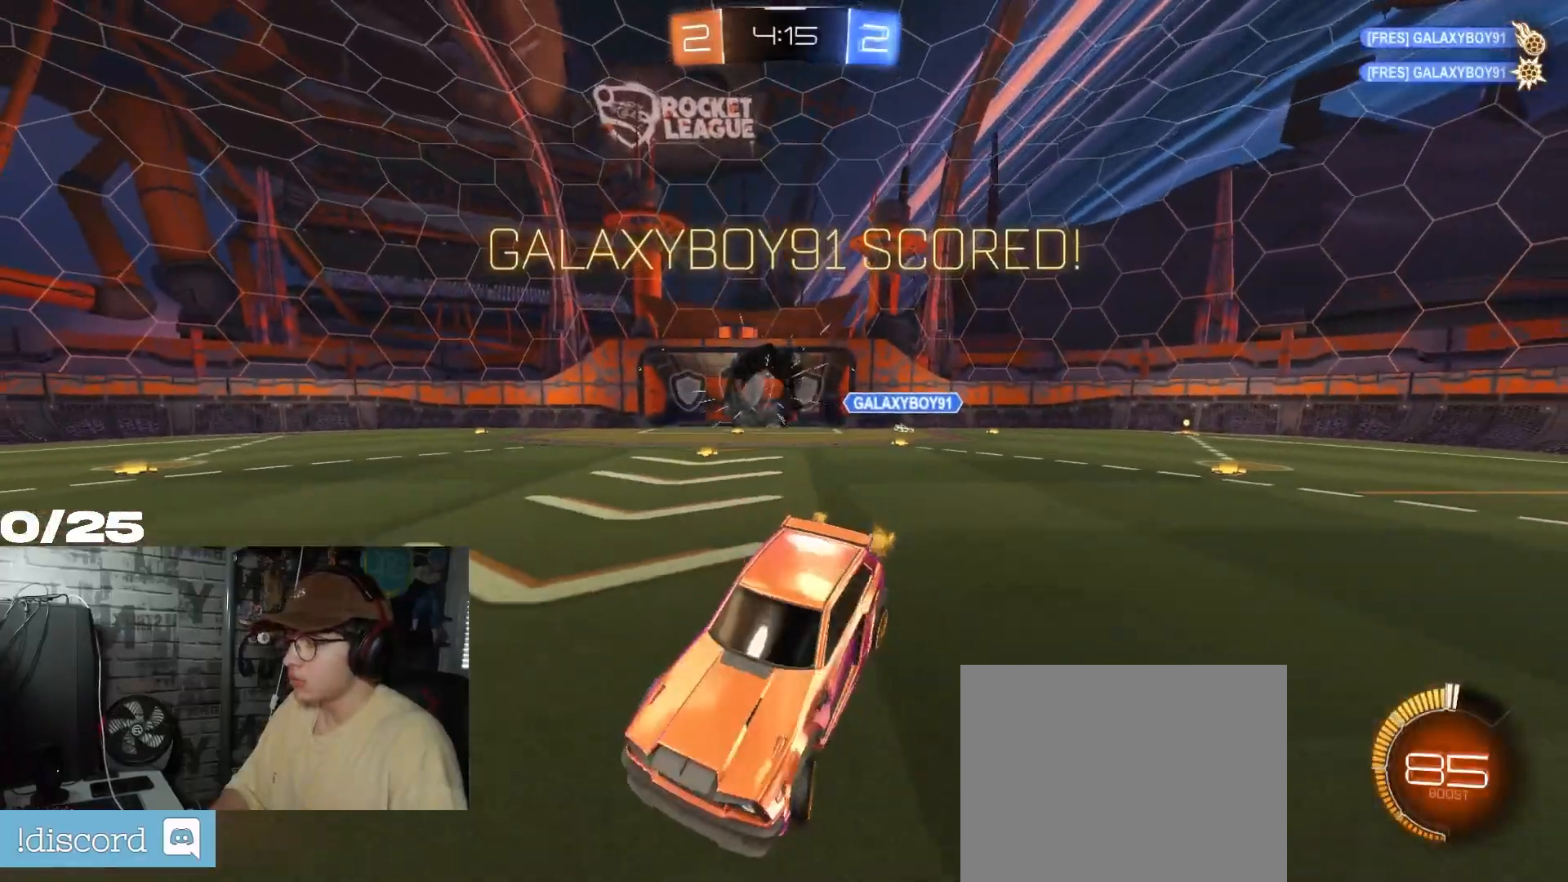
{"buttons": ["R1", "R2"], "left_stick": "center", "right_stick": "center", "events": [[17, "left_stick", "center"], [51, "Y", "down"], [201, "Y", "up"], [201, "left_stick", "left"], [234, "R2", "down"], [317, "R1", "down"], [368, "left_stick", "center"]]}
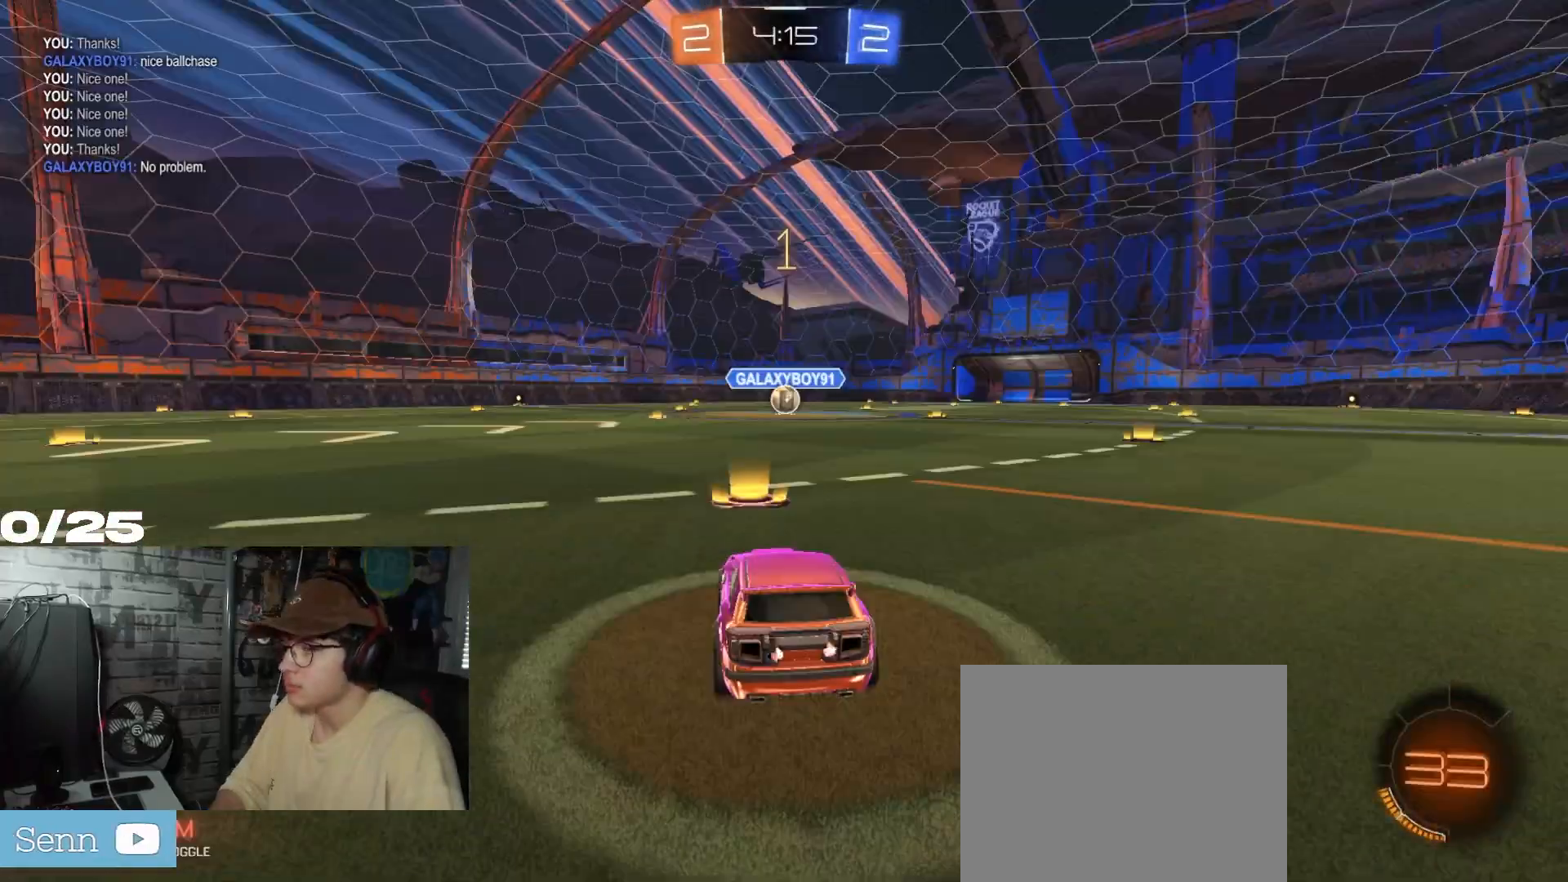
{"buttons": ["R1", "R2"], "left_stick": "center", "right_stick": "center", "events": []}
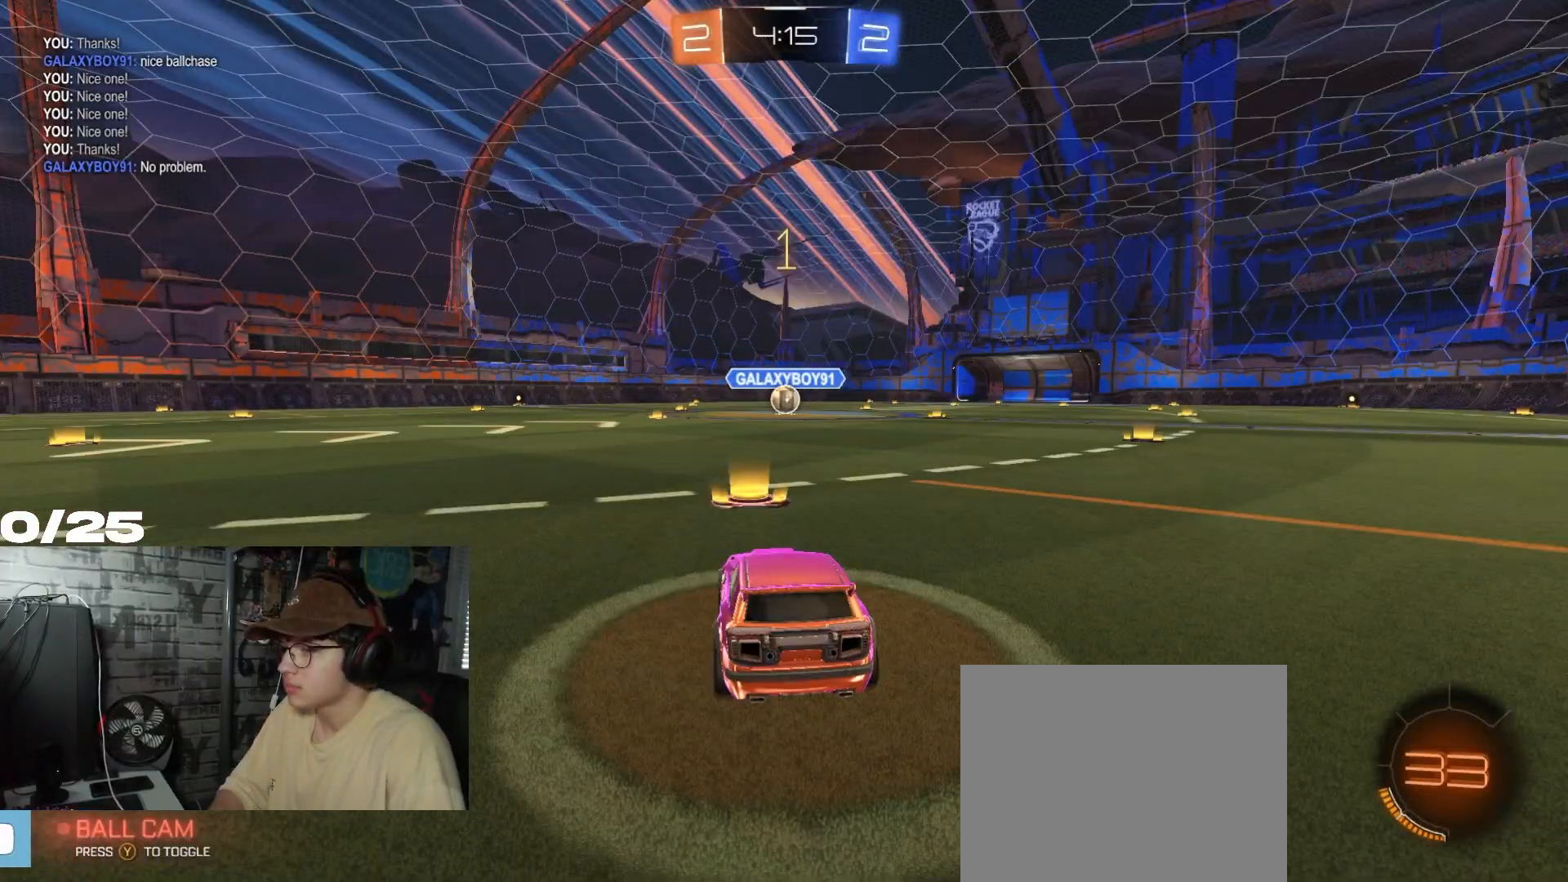
{"buttons": ["A", "X", "R1", "R2"], "left_stick": "down-right", "right_stick": "center", "events": [[317, "left_stick", "left"], [334, "A", "down"], [401, "A", "up"], [401, "left_stick", "up-right"], [451, "A", "down"], [484, "X", "down"], [501, "left_stick", "down-right"]]}
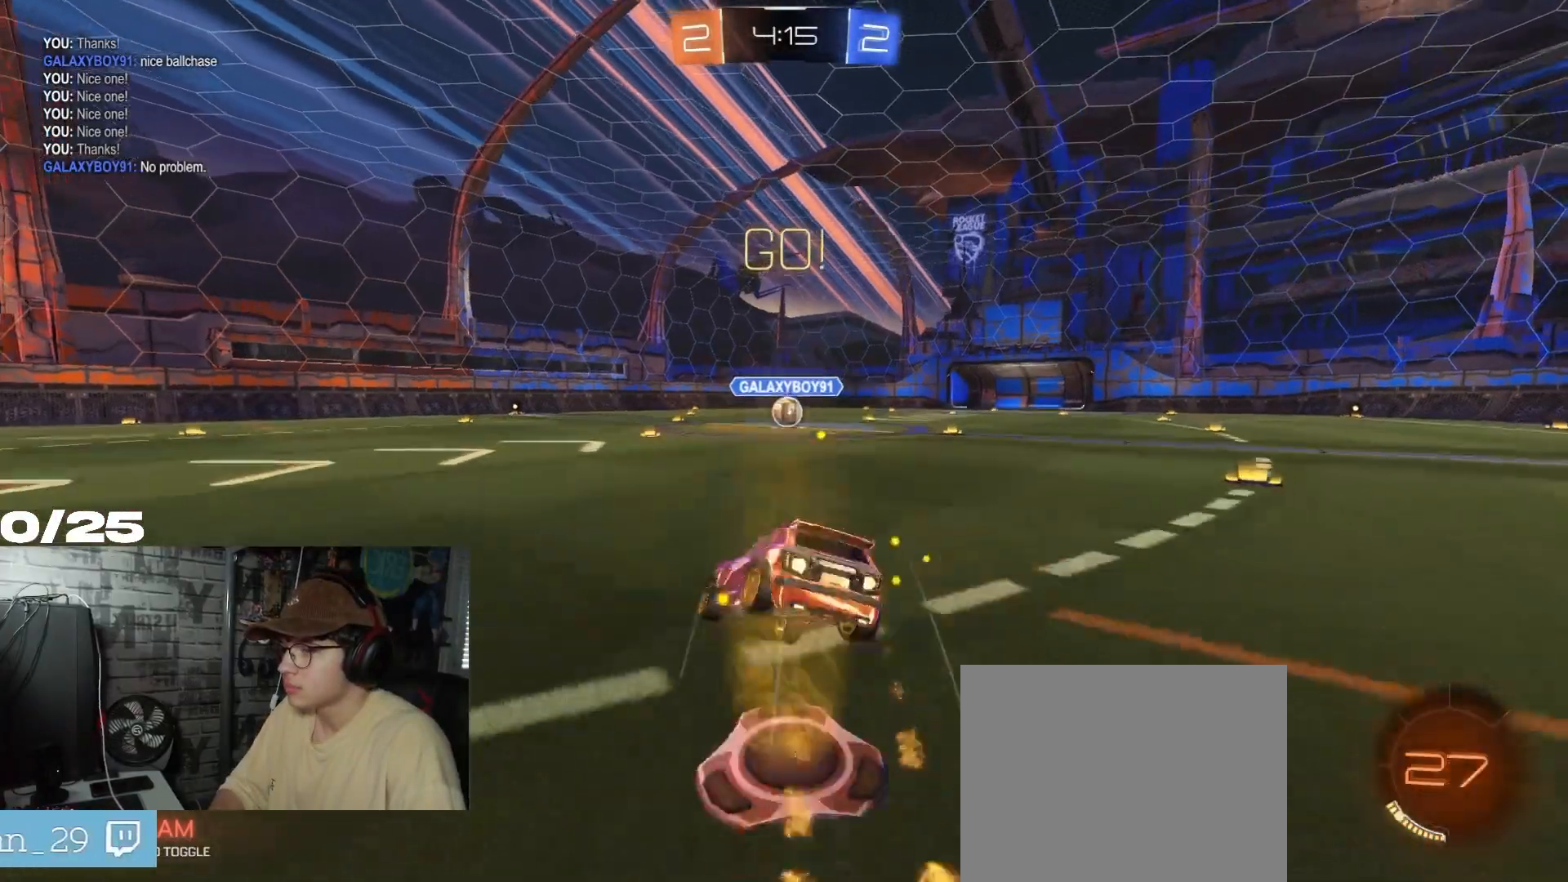
{"buttons": ["X", "R2"], "left_stick": "down-right", "right_stick": "center", "events": [[334, "R1", "up"], [434, "A", "up"]]}
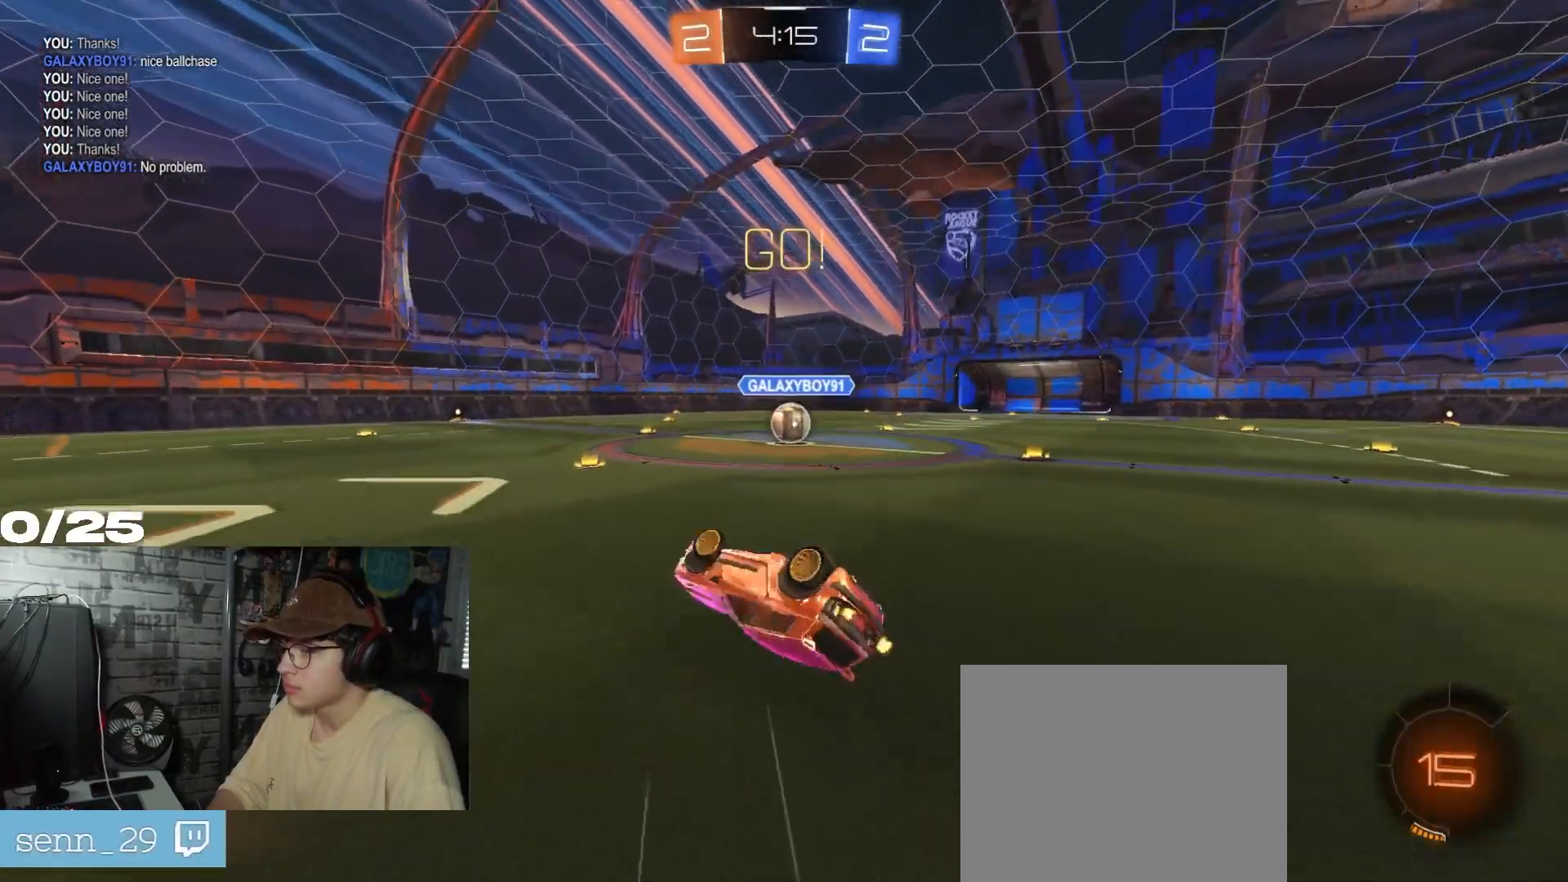
{"buttons": ["R1", "R2"], "left_stick": "center", "right_stick": "center", "events": [[151, "left_stick", "right"], [368, "X", "up"], [401, "left_stick", "center"], [468, "R1", "down"]]}
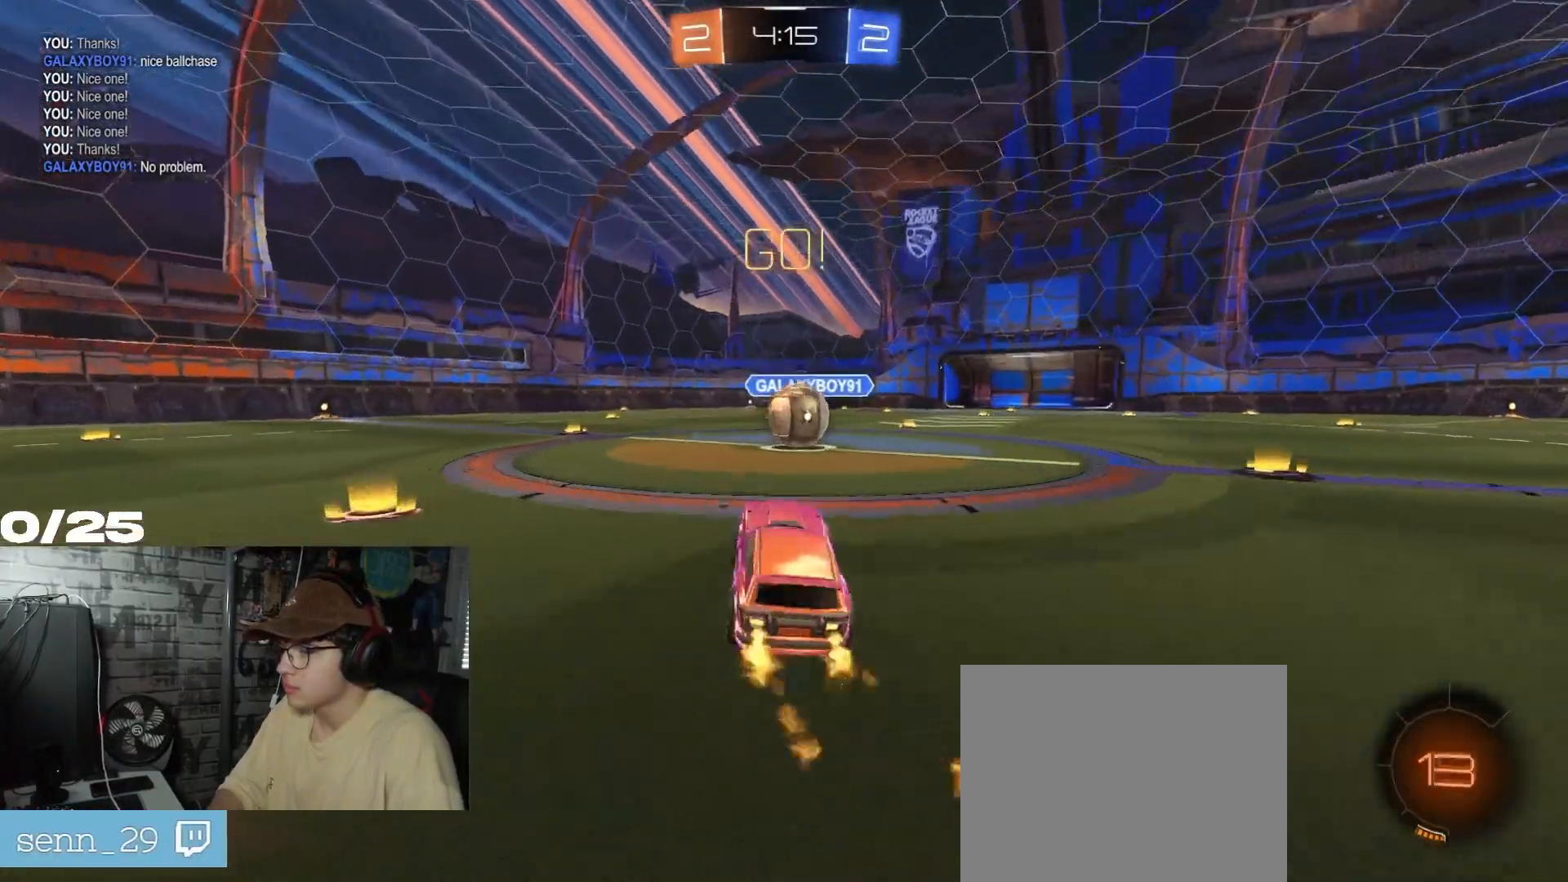
{"buttons": ["A", "R1", "R2"], "left_stick": "right", "right_stick": "center", "events": [[250, "left_stick", "right"], [300, "A", "down"], [434, "A", "up"], [450, "A", "down"]]}
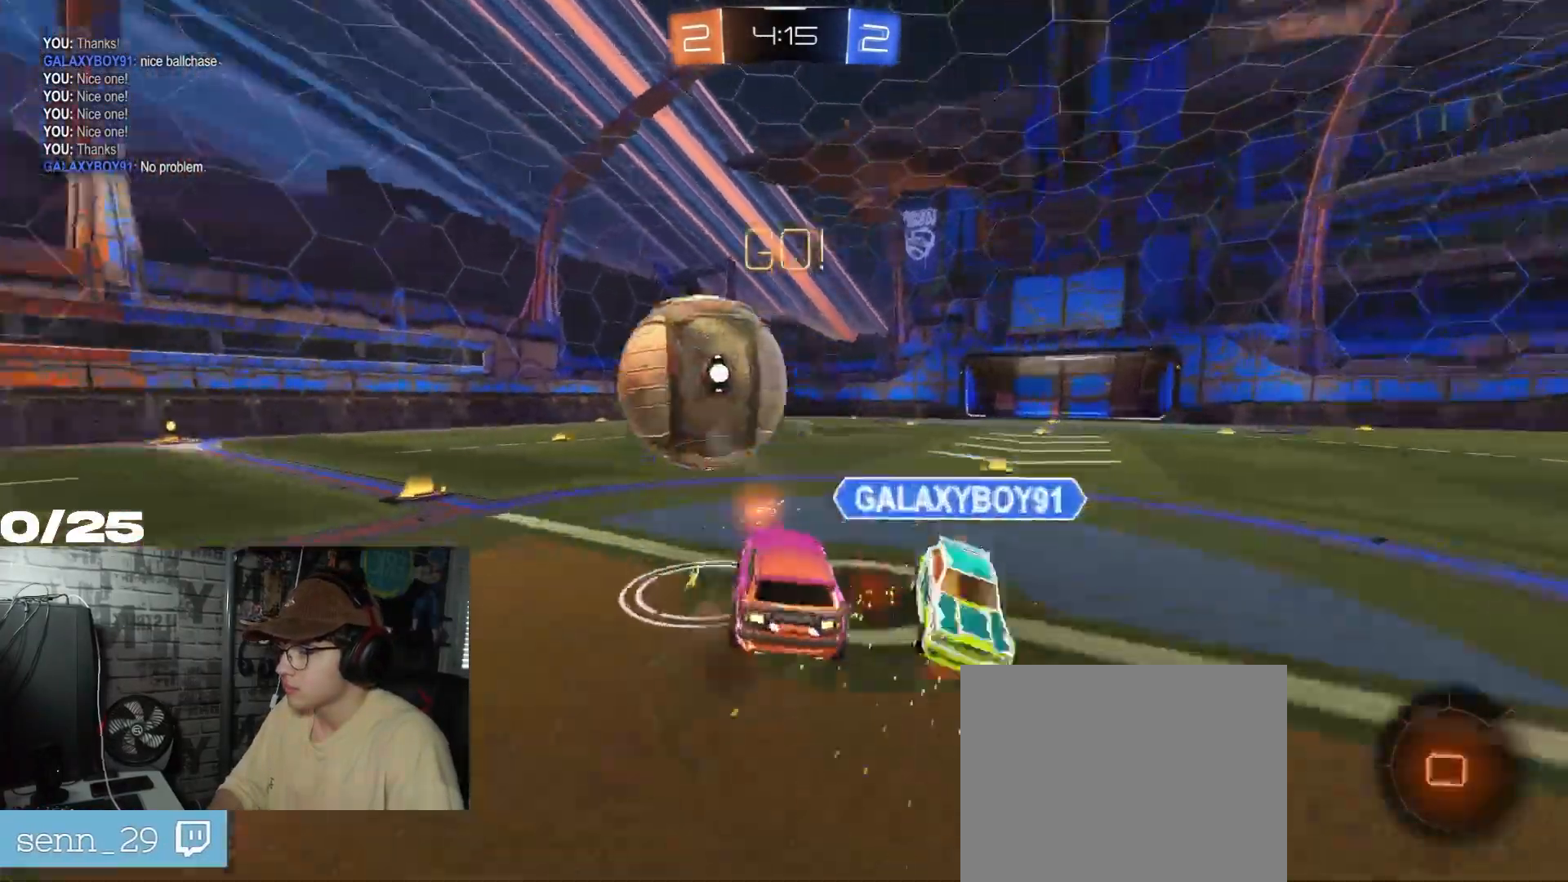
{"buttons": ["X", "R2"], "left_stick": "down", "right_stick": "center", "events": [[34, "X", "down"], [234, "R1", "up"], [251, "A", "up"], [284, "left_stick", "down-left"], [451, "left_stick", "down"]]}
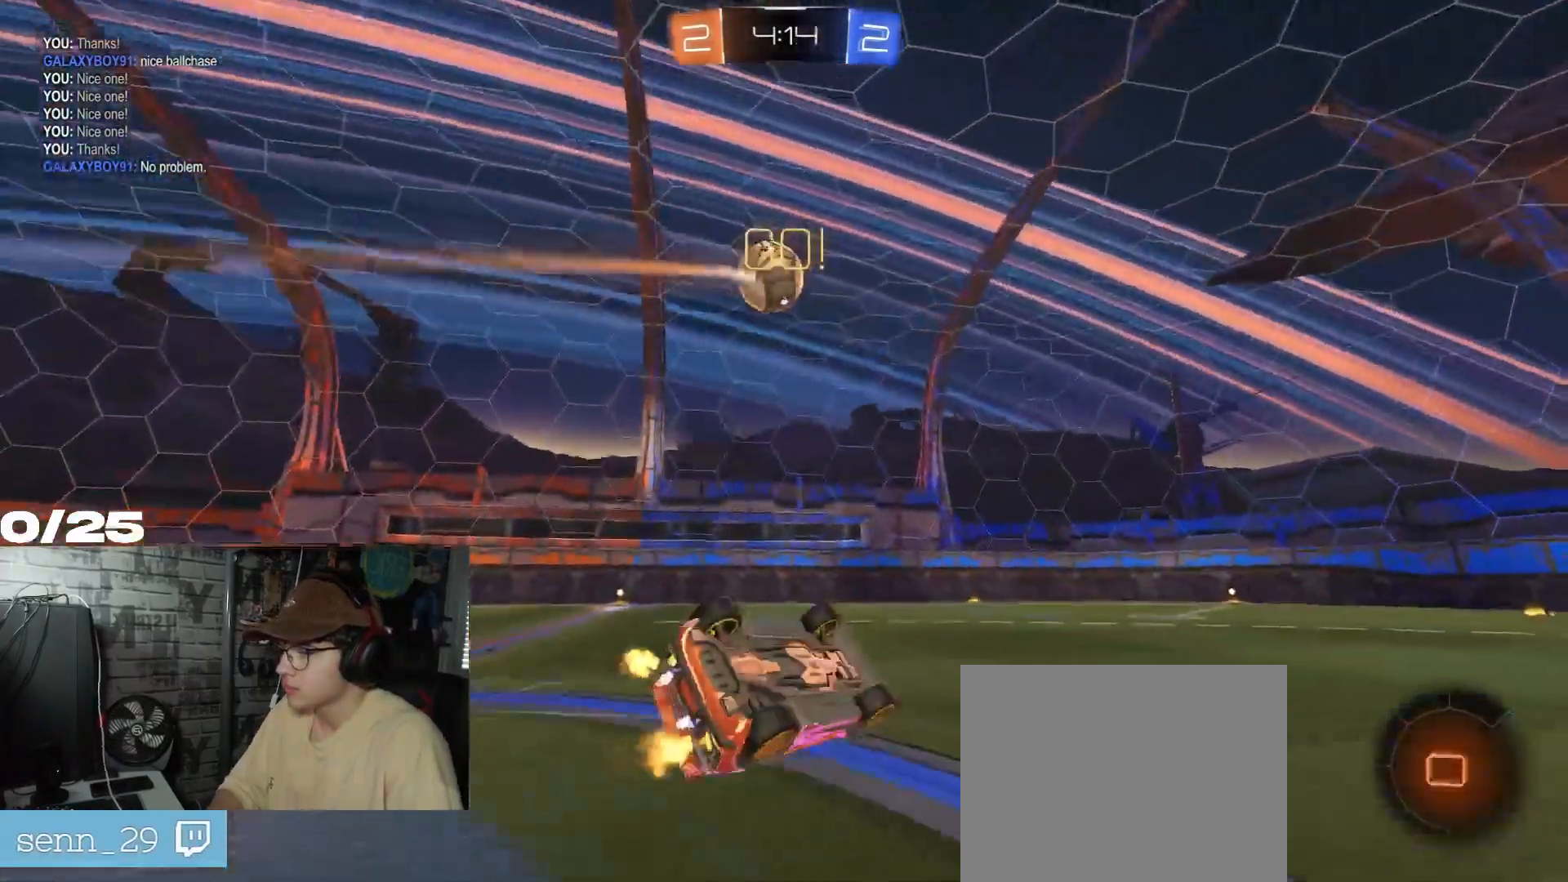
{"buttons": ["R2"], "left_stick": "left", "right_stick": "center", "events": [[17, "left_stick", "down-right"], [184, "X", "up"], [184, "left_stick", "down-left"], [317, "Y", "down"], [317, "left_stick", "center"], [450, "Y", "up"], [467, "left_stick", "left"]]}